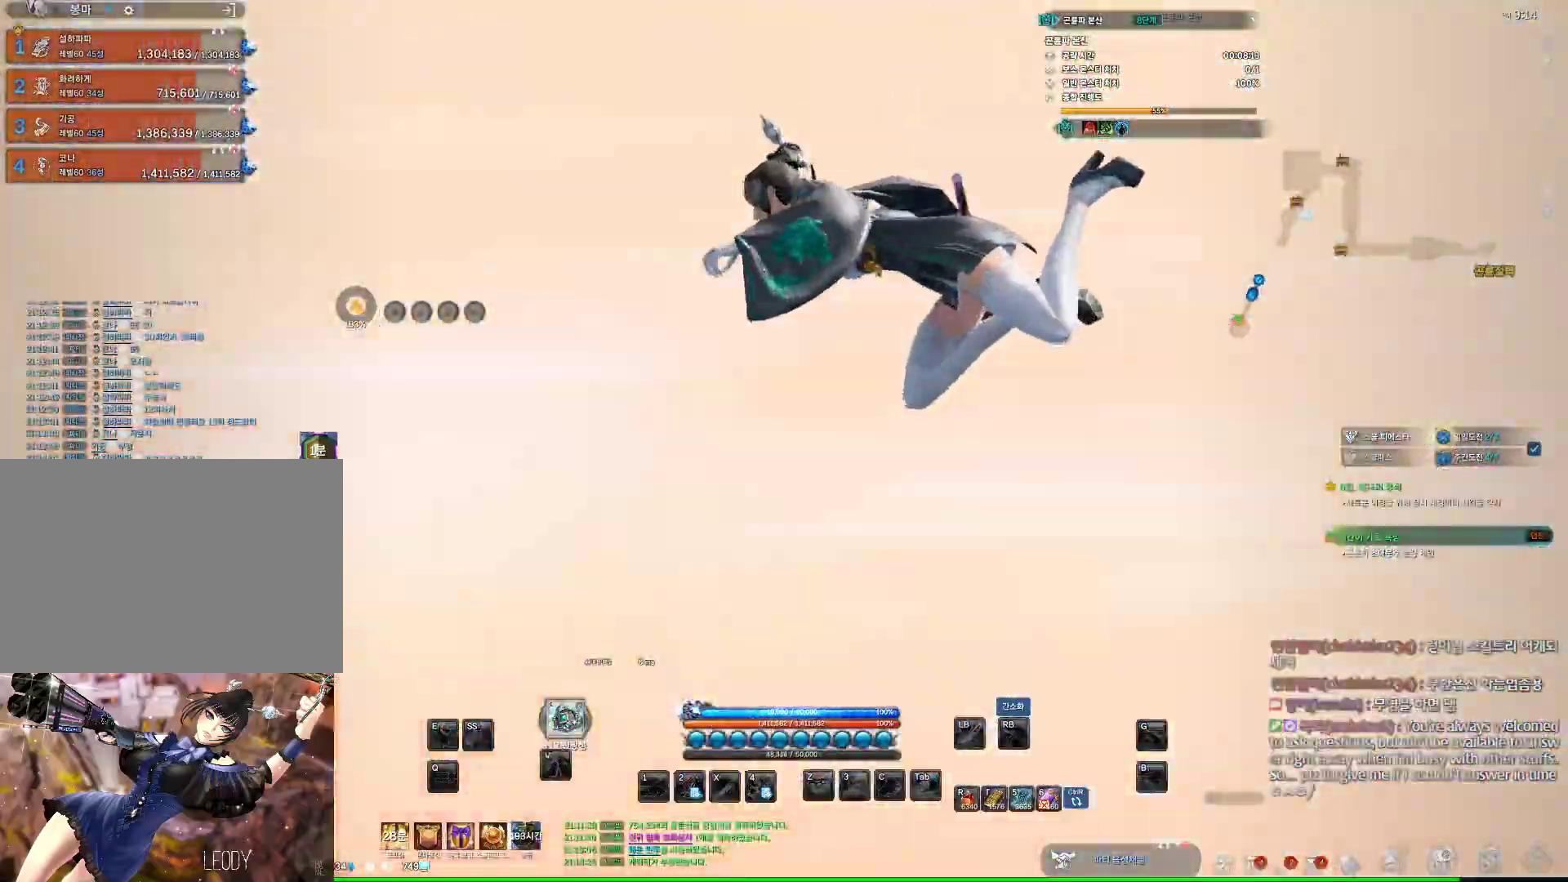
Gameplay with keyboard and mouse; each line is a JSON object with the keys and mouse buttons held at the frame after it. "events" lists presses ("down") and releases ("up") of "1", "2", "3", "4", "5", "a", "alt", "c", "ctrl", "d", "e", "f", "m", "q", "r", "s", "shift", "space", "t", "tab", "tilde", "v", "w", "x", "z", "mouse_left", "mouse_wheel", "mouse_right", "mouse_mb4" and "mouse_mb5" between this image and that frame as [ms after this image, input, new state], when the widget could be followed in between. "mouse_left", "mouse_wheel", "mouse_right", "mouse_mb4", "mouse_mb5" = the "left", "wheel", "right", "mb4", "mb5" buttons of the "mouse" list. No other keys are recorded. "wheel" means that the mouse wheel is clicked or scrolled. Not read: mouse_move.
{"keys": [], "mouse": [], "events": []}
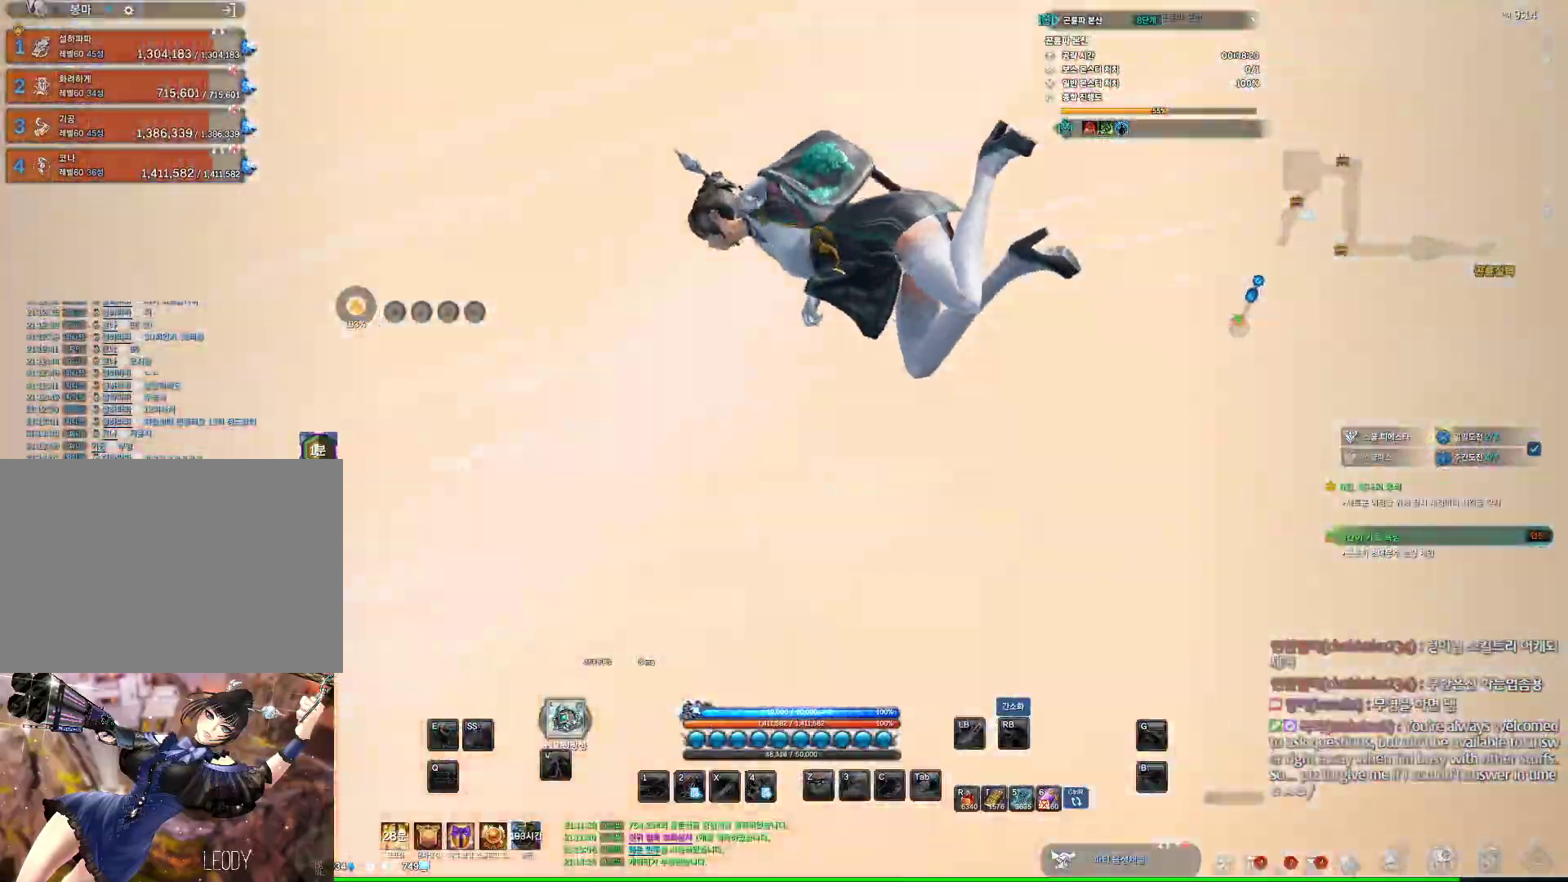
{"keys": [], "mouse": [], "events": []}
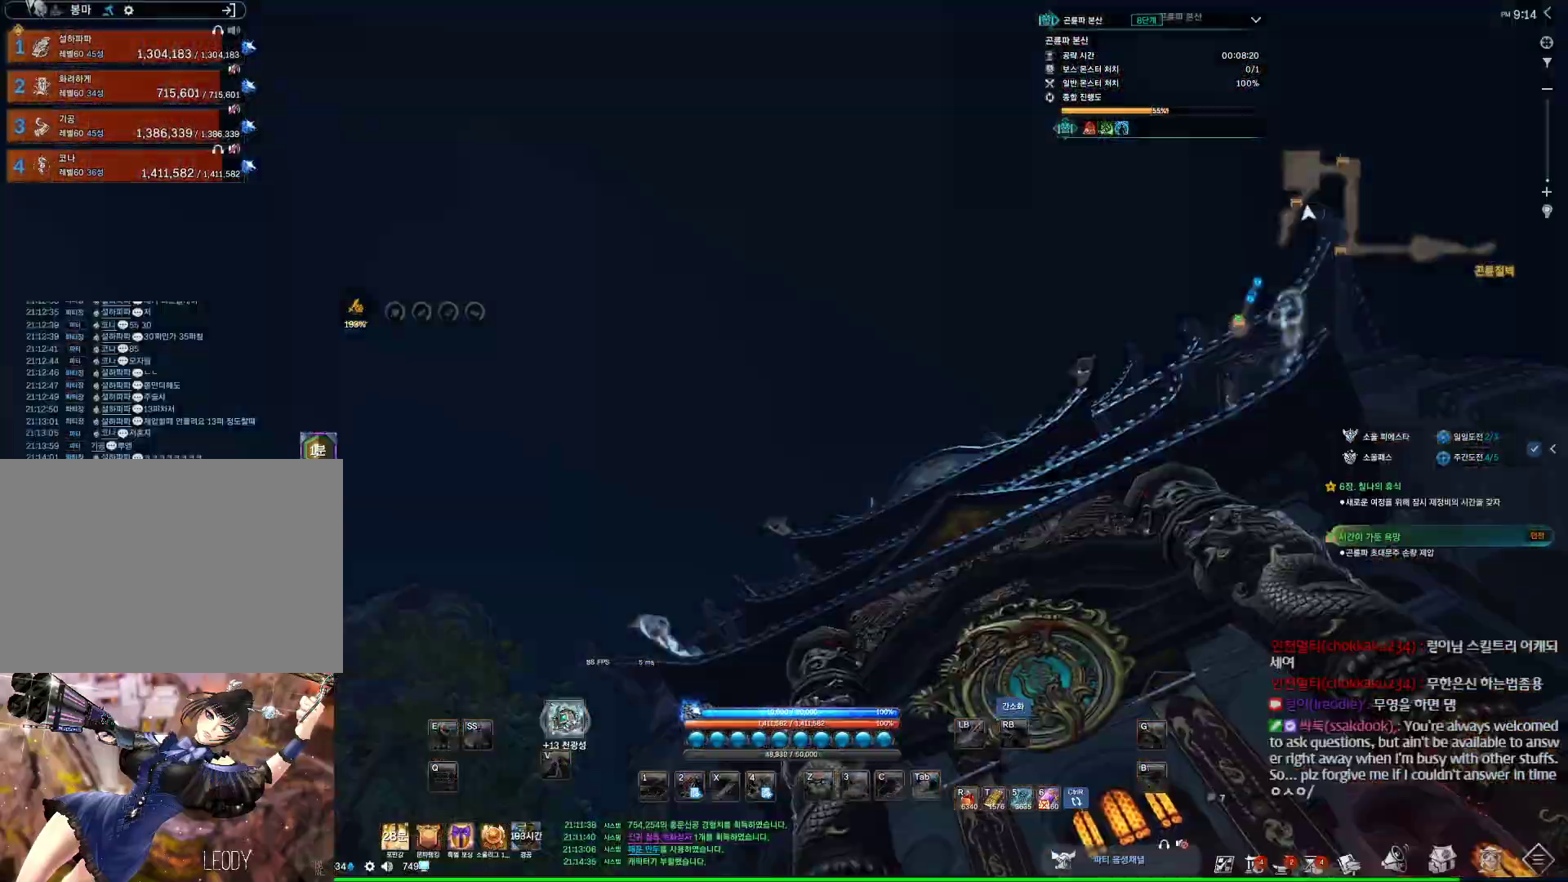
{"keys": [], "mouse": [], "events": []}
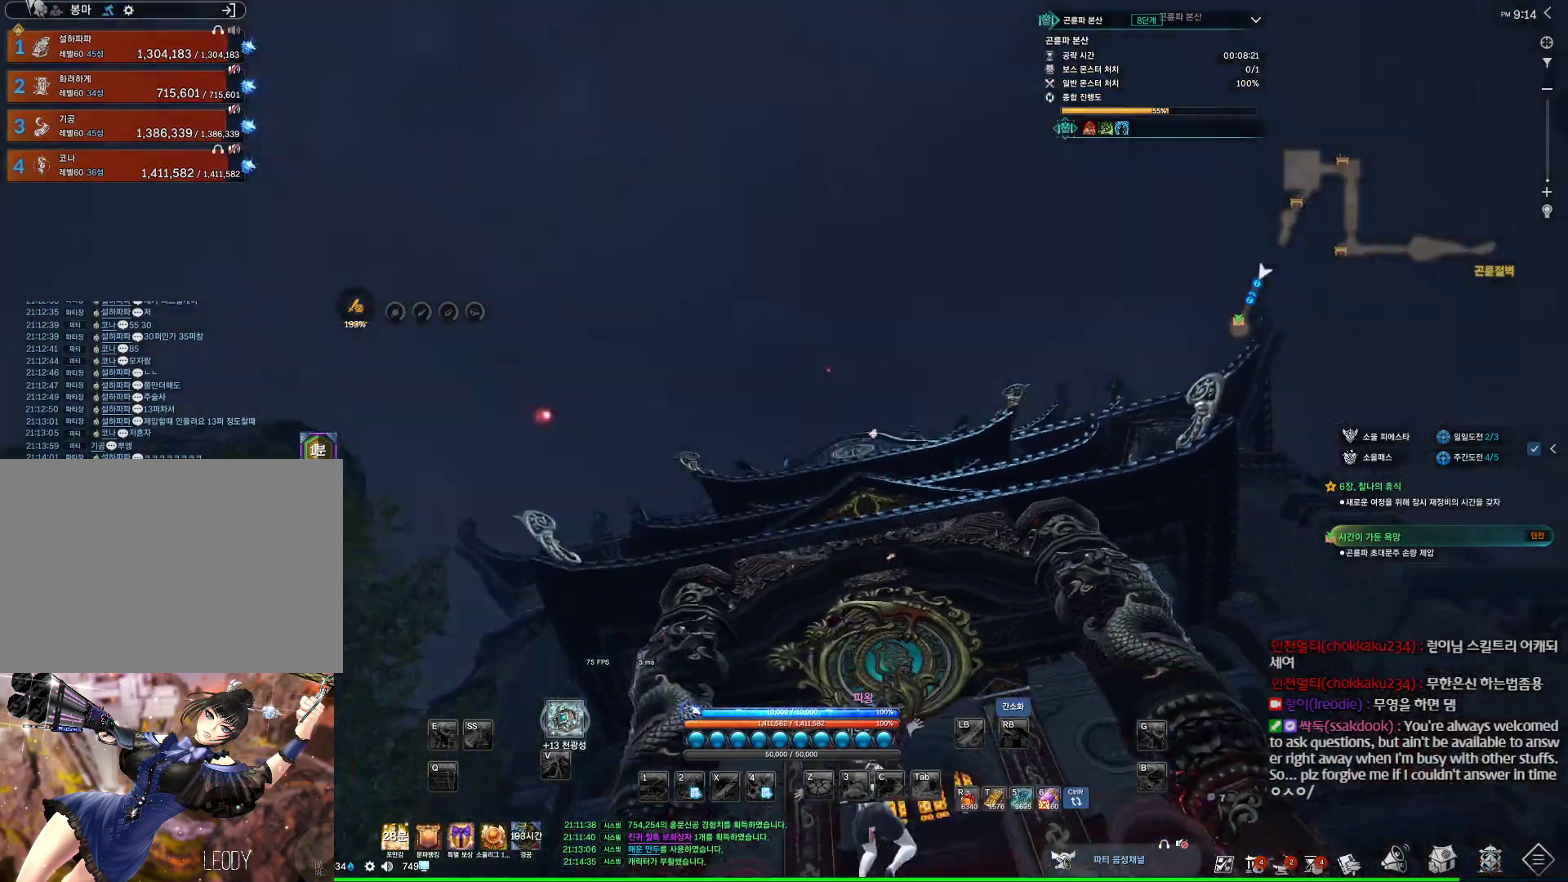
{"keys": [], "mouse": [], "events": []}
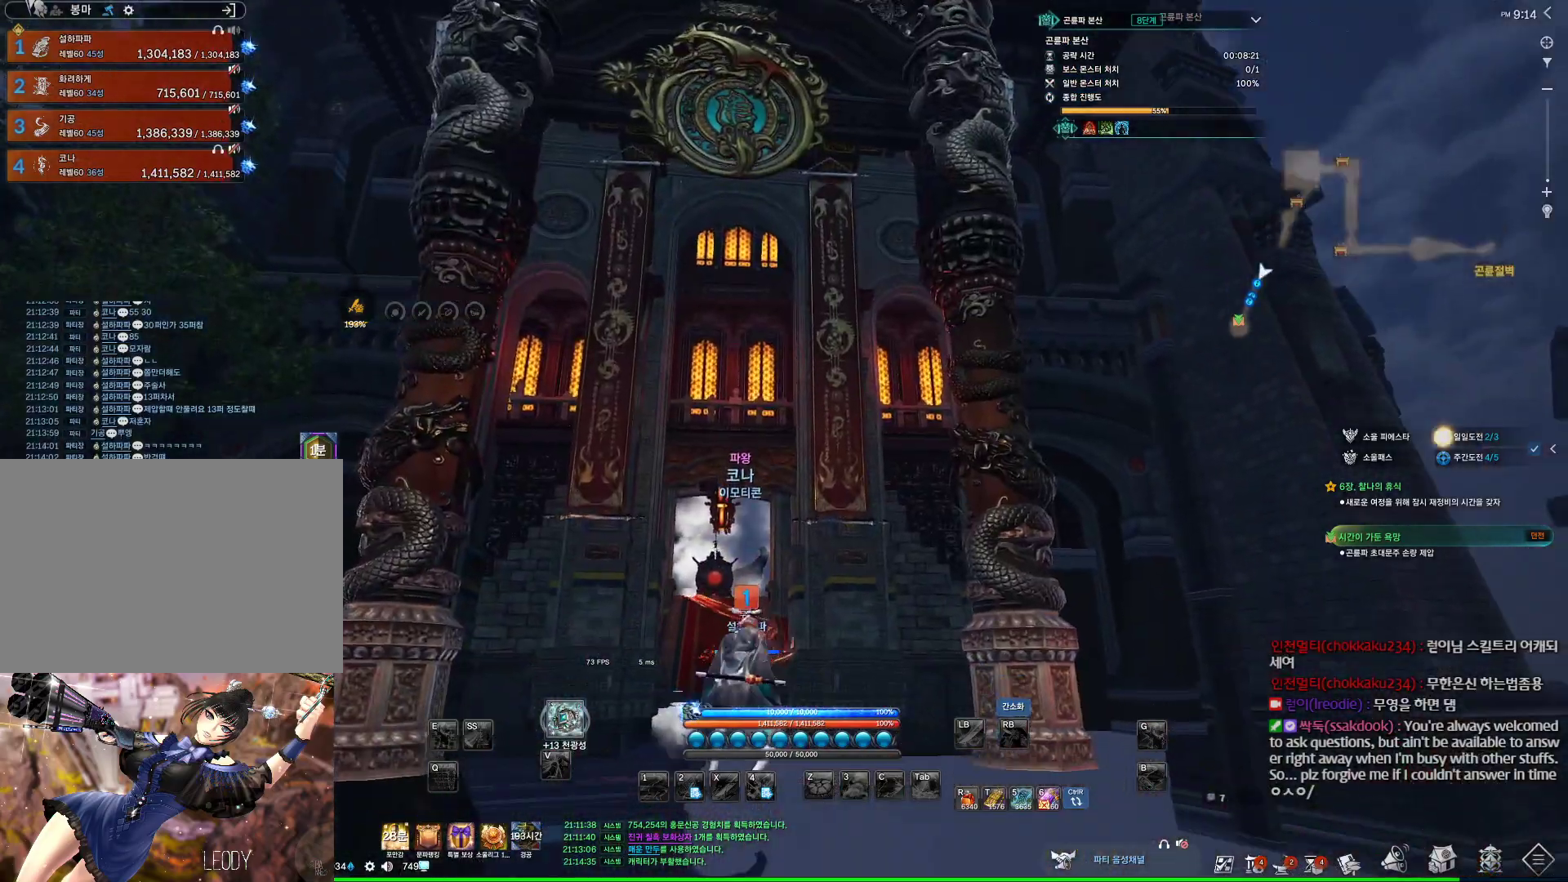
{"keys": ["w"], "mouse": [], "events": [[434, "w", "down"]]}
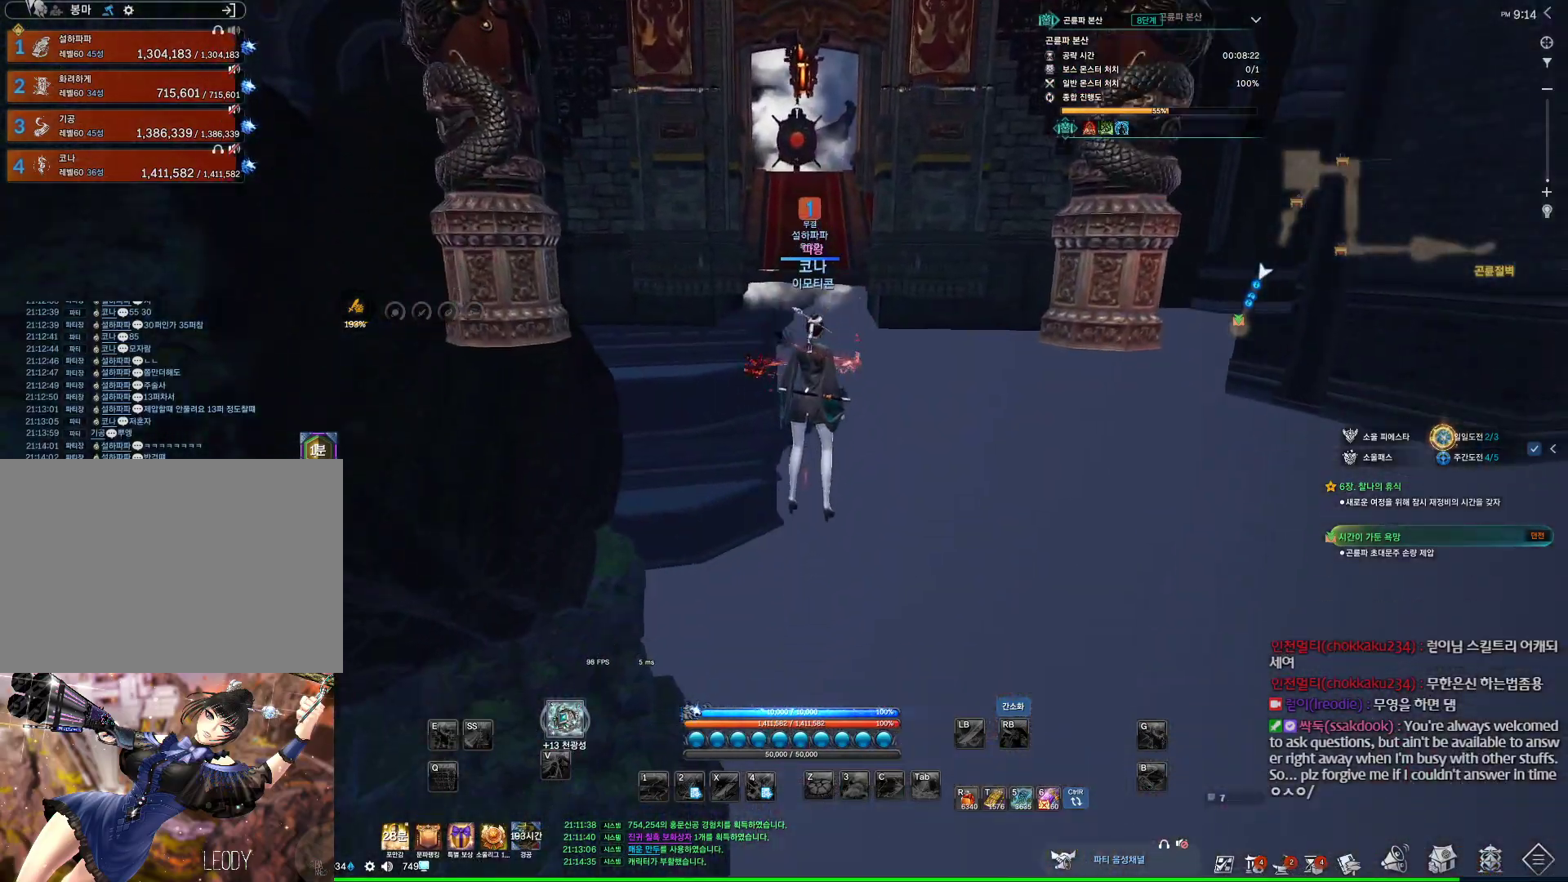
{"keys": ["w"], "mouse": [], "events": []}
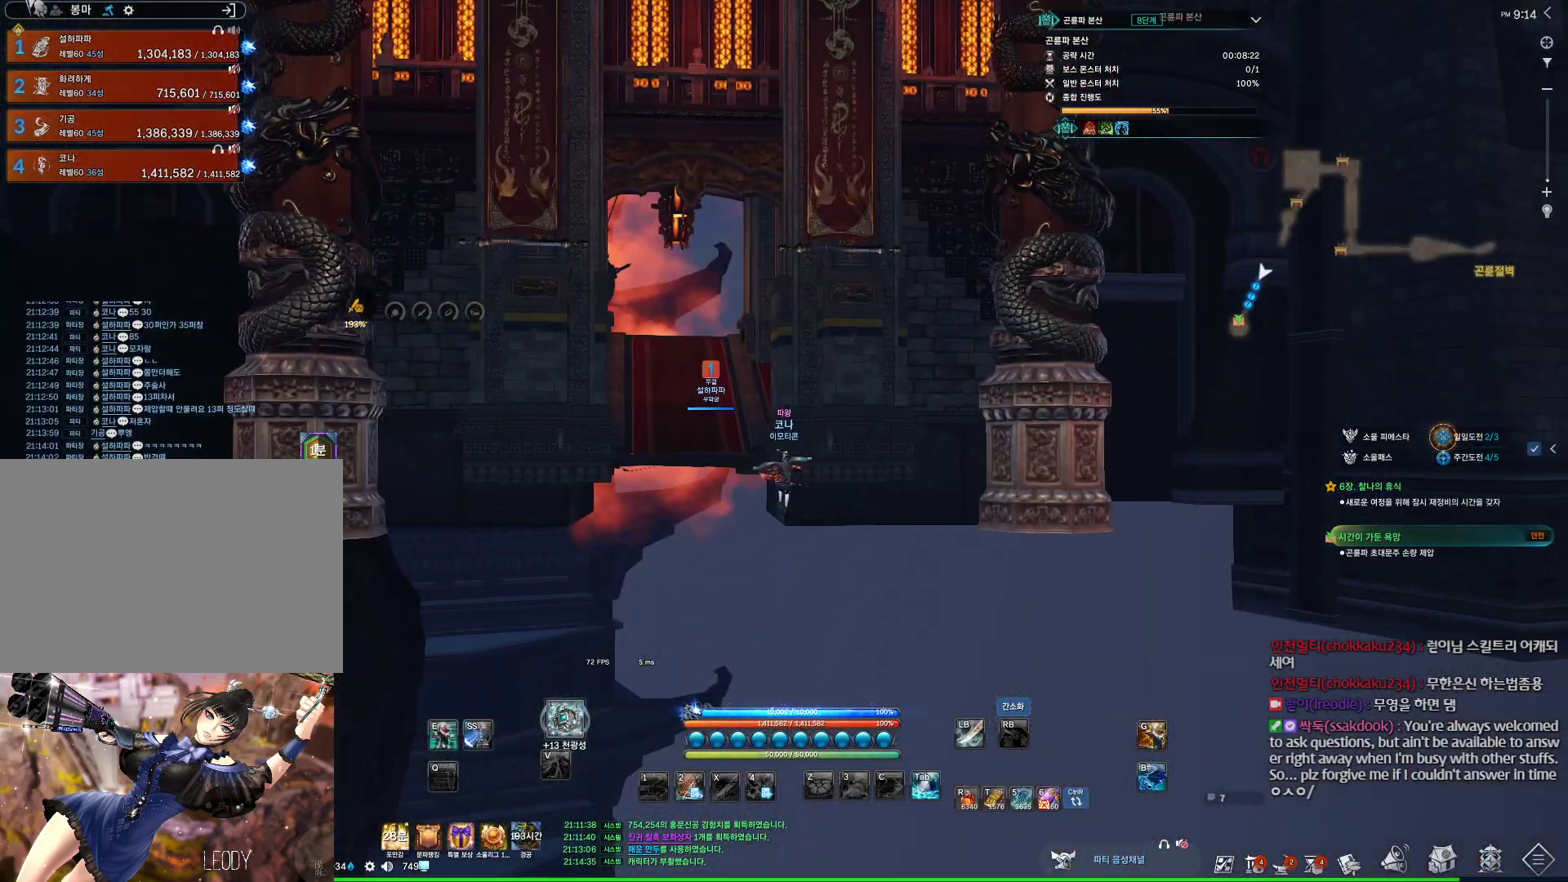
{"keys": ["w"], "mouse": [], "events": []}
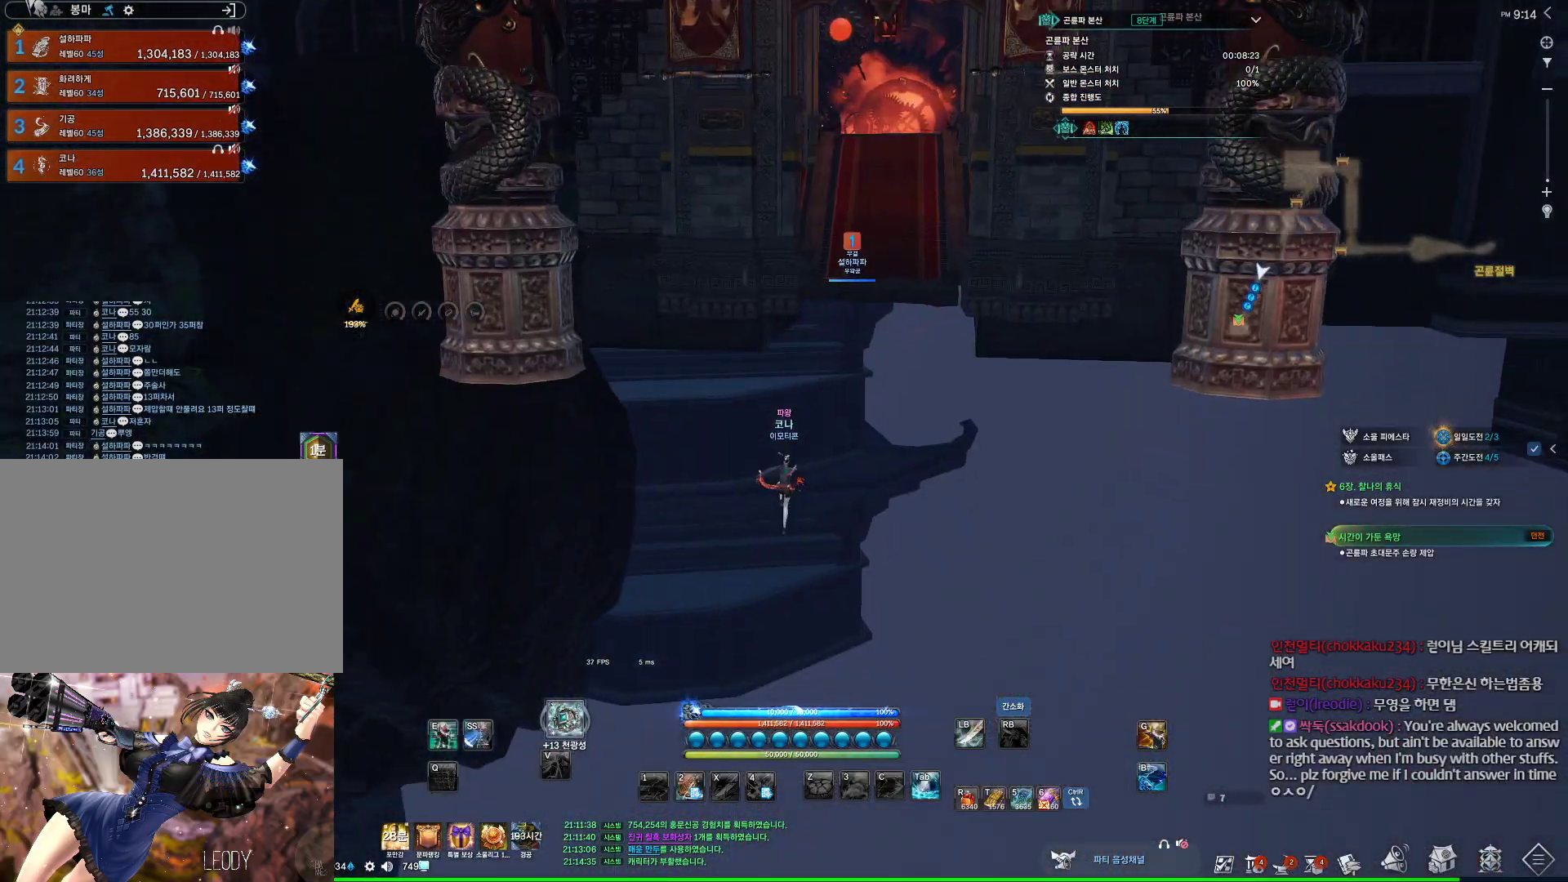
{"keys": ["w"], "mouse": [], "events": [[67, "shift", "down"], [267, "shift", "up"]]}
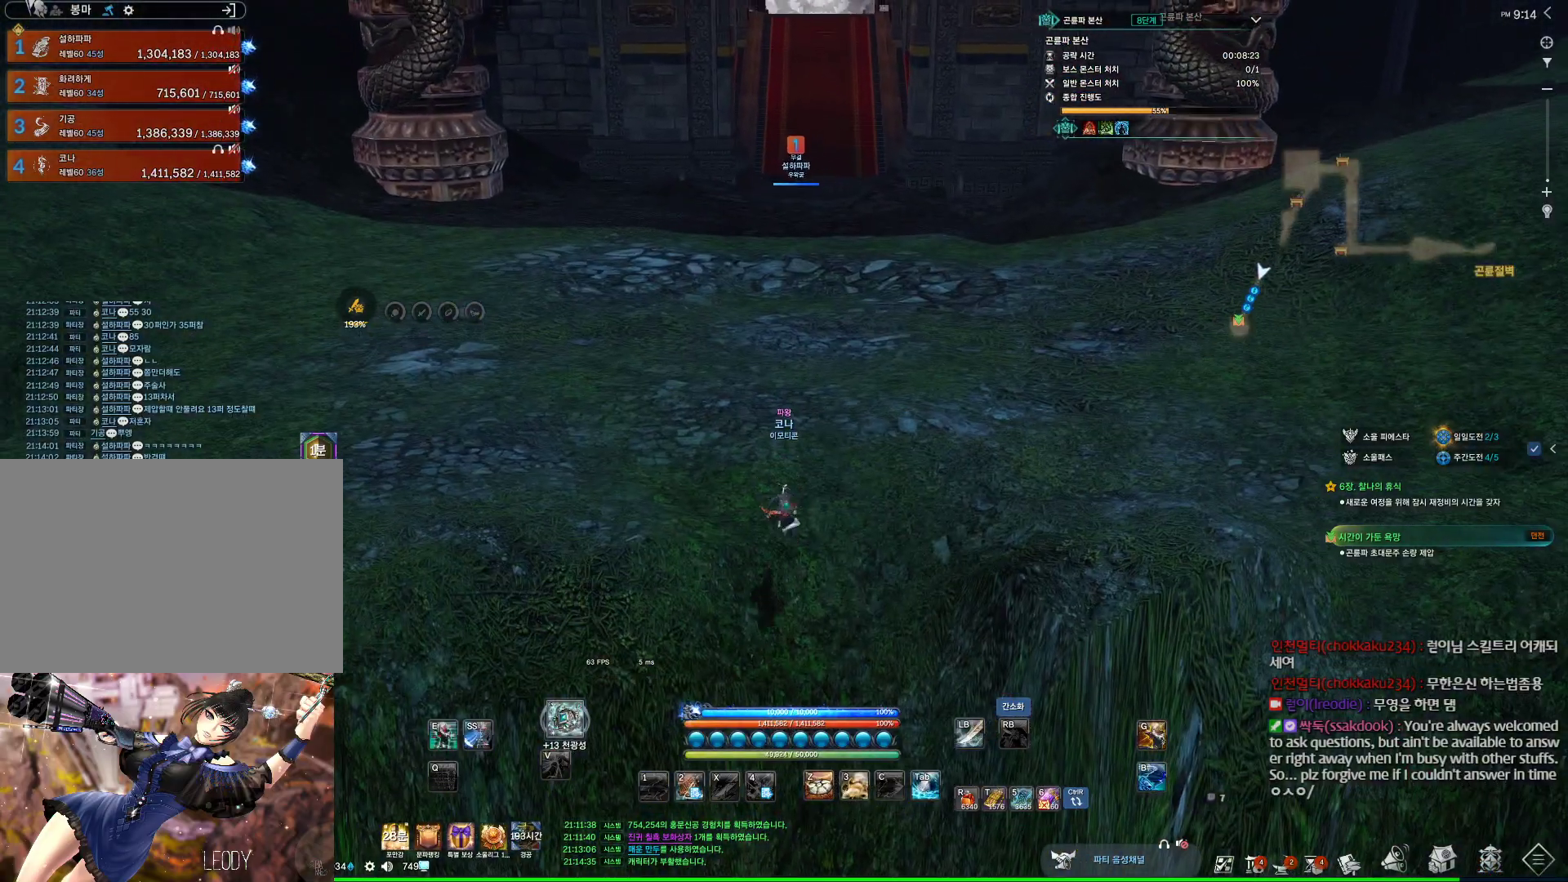
{"keys": ["shift", "w"], "mouse": [], "events": [[300, "shift", "down"]]}
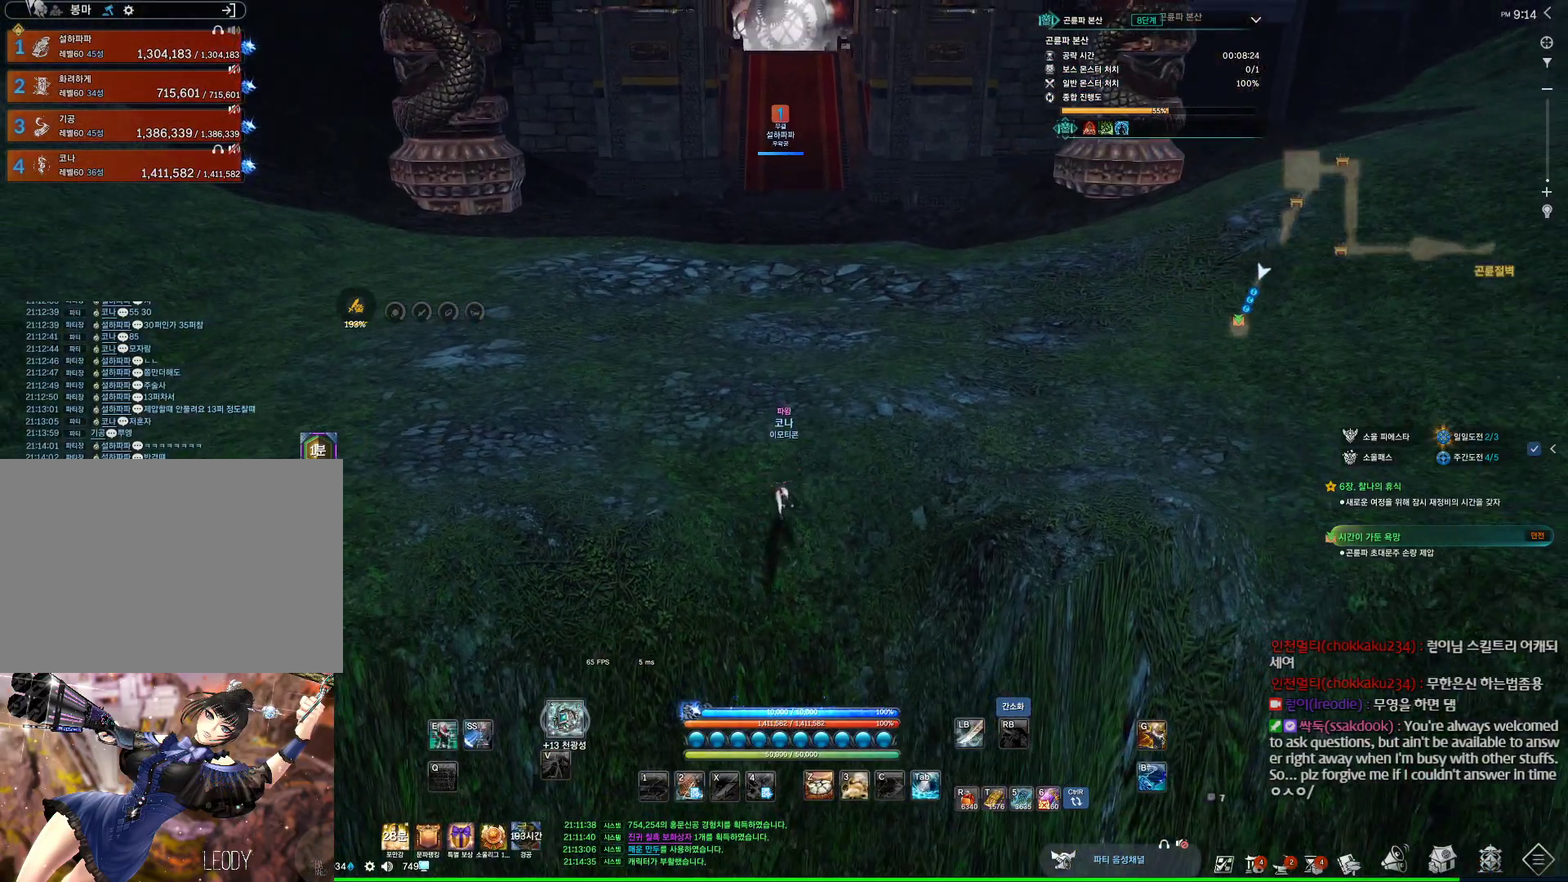
{"keys": ["shift", "w"], "mouse": [], "events": [[34, "shift", "up"], [434, "shift", "down"]]}
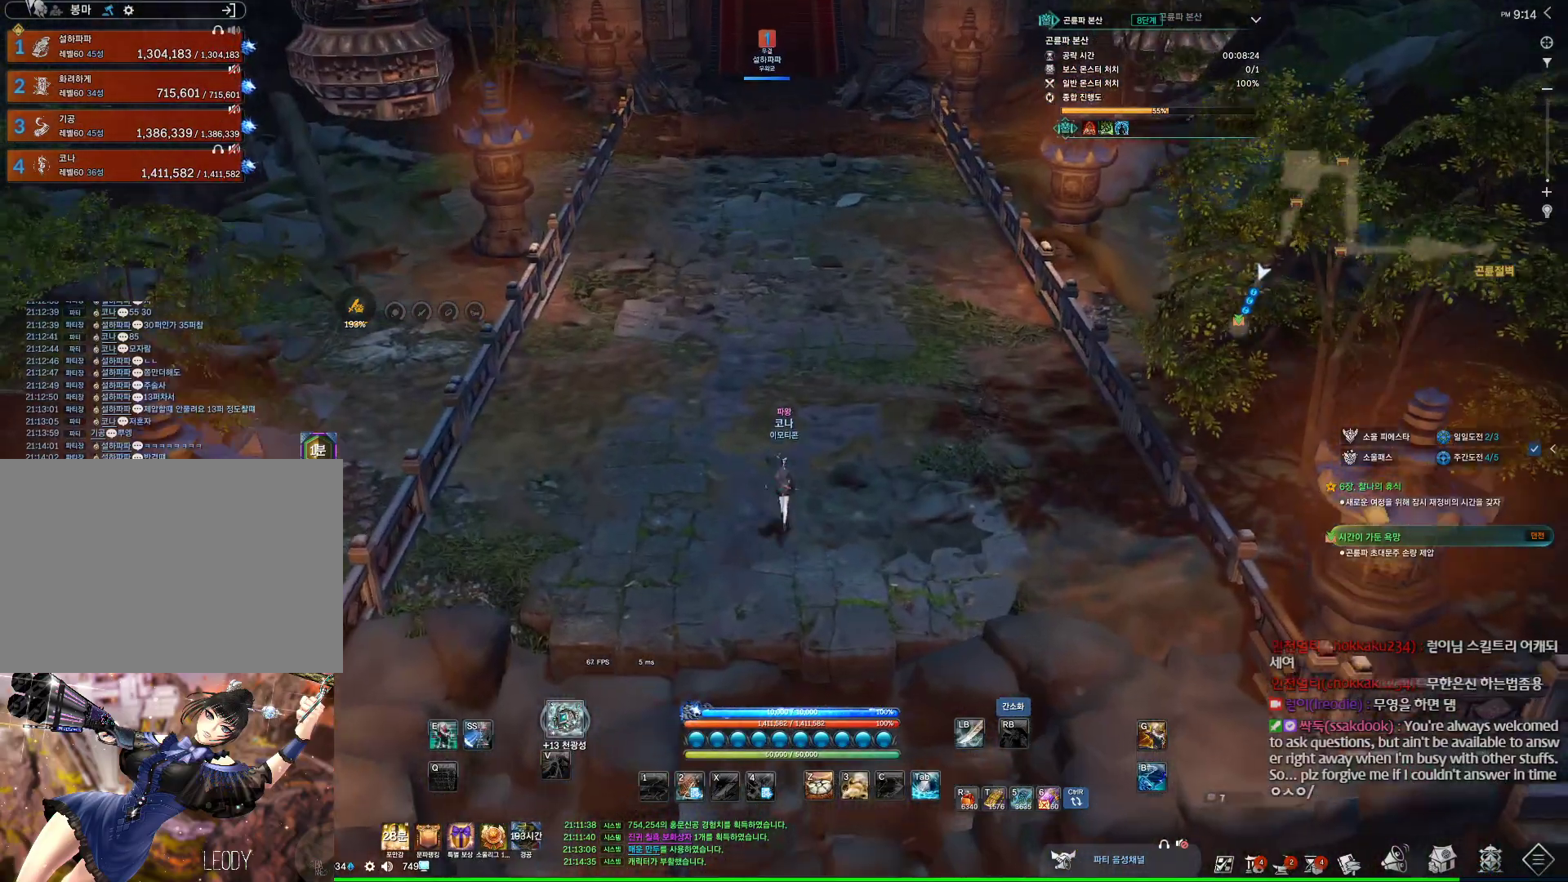
{"keys": ["w"], "mouse": [], "events": [[134, "shift", "up"], [234, "space", "down"], [334, "d", "down"], [367, "space", "up"], [467, "d", "up"]]}
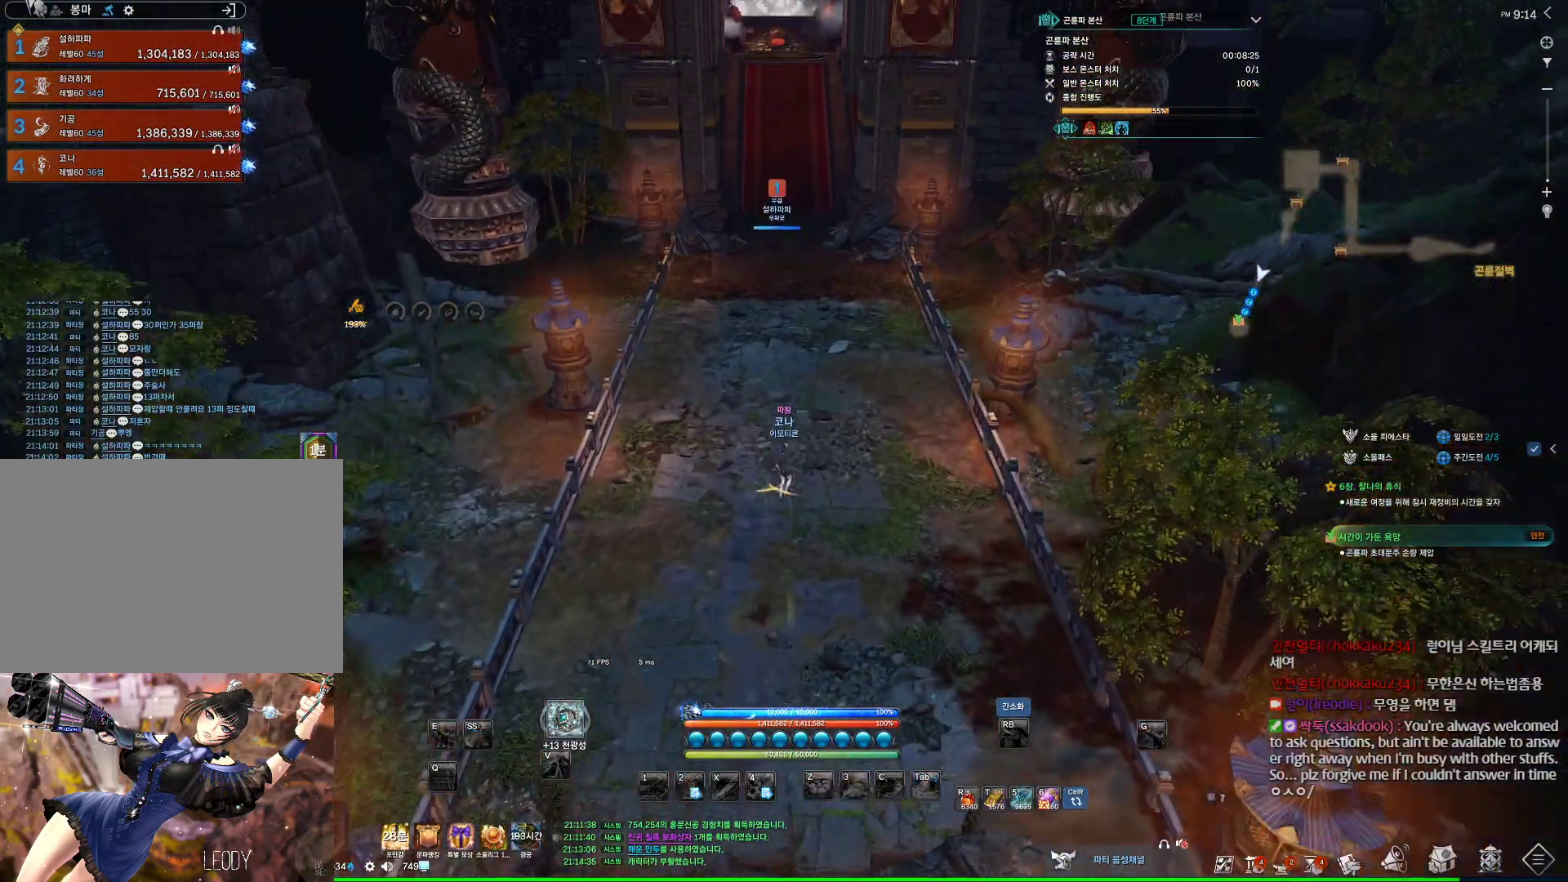
{"keys": ["w"], "mouse": [], "events": []}
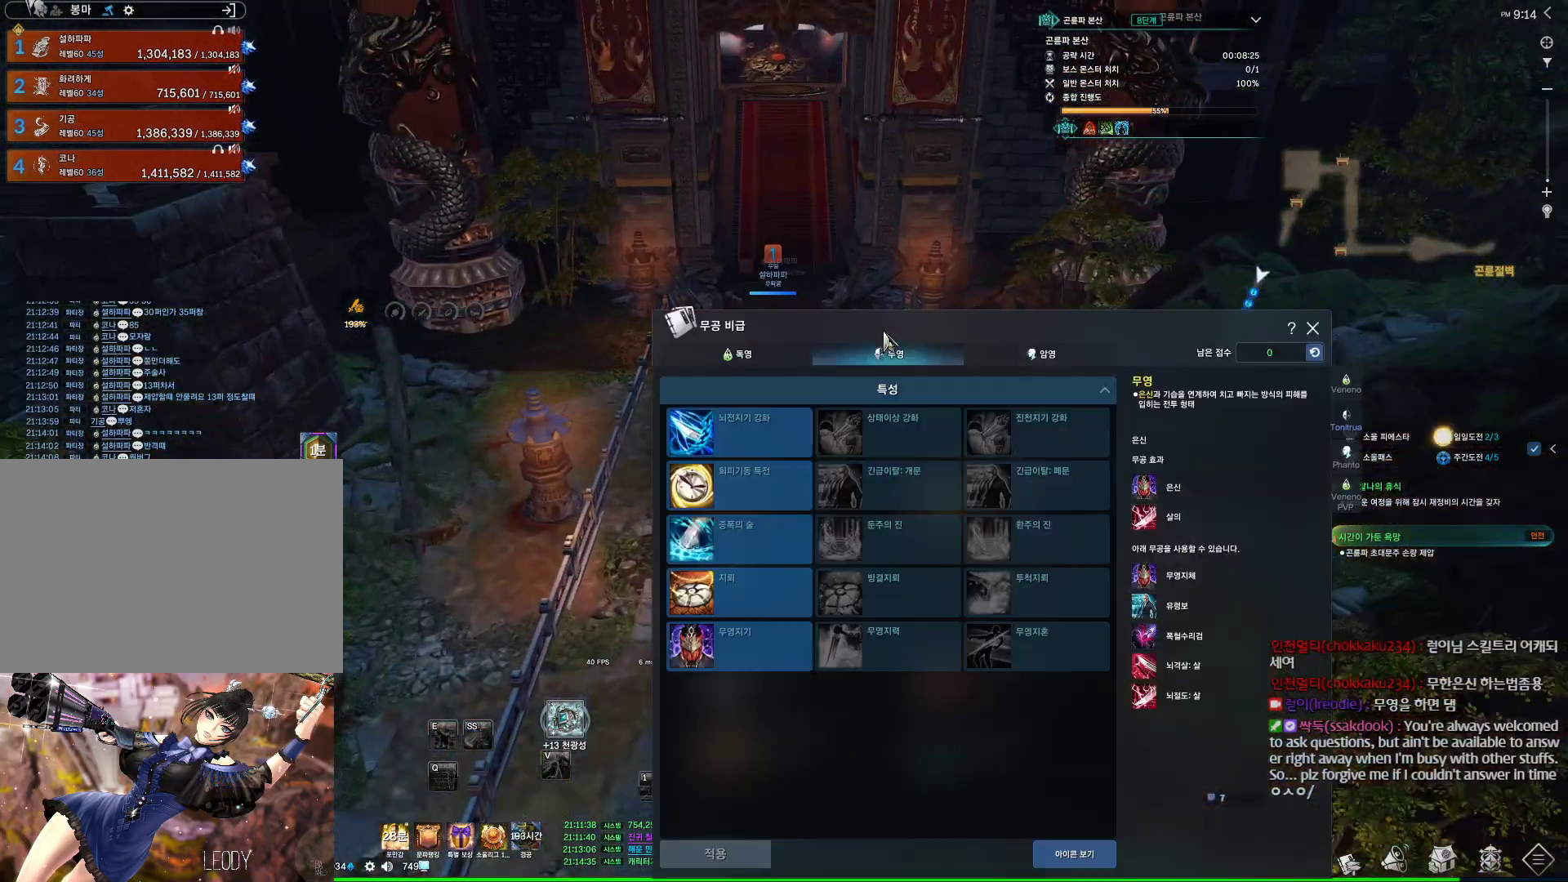
{"keys": ["w"], "mouse": [], "events": []}
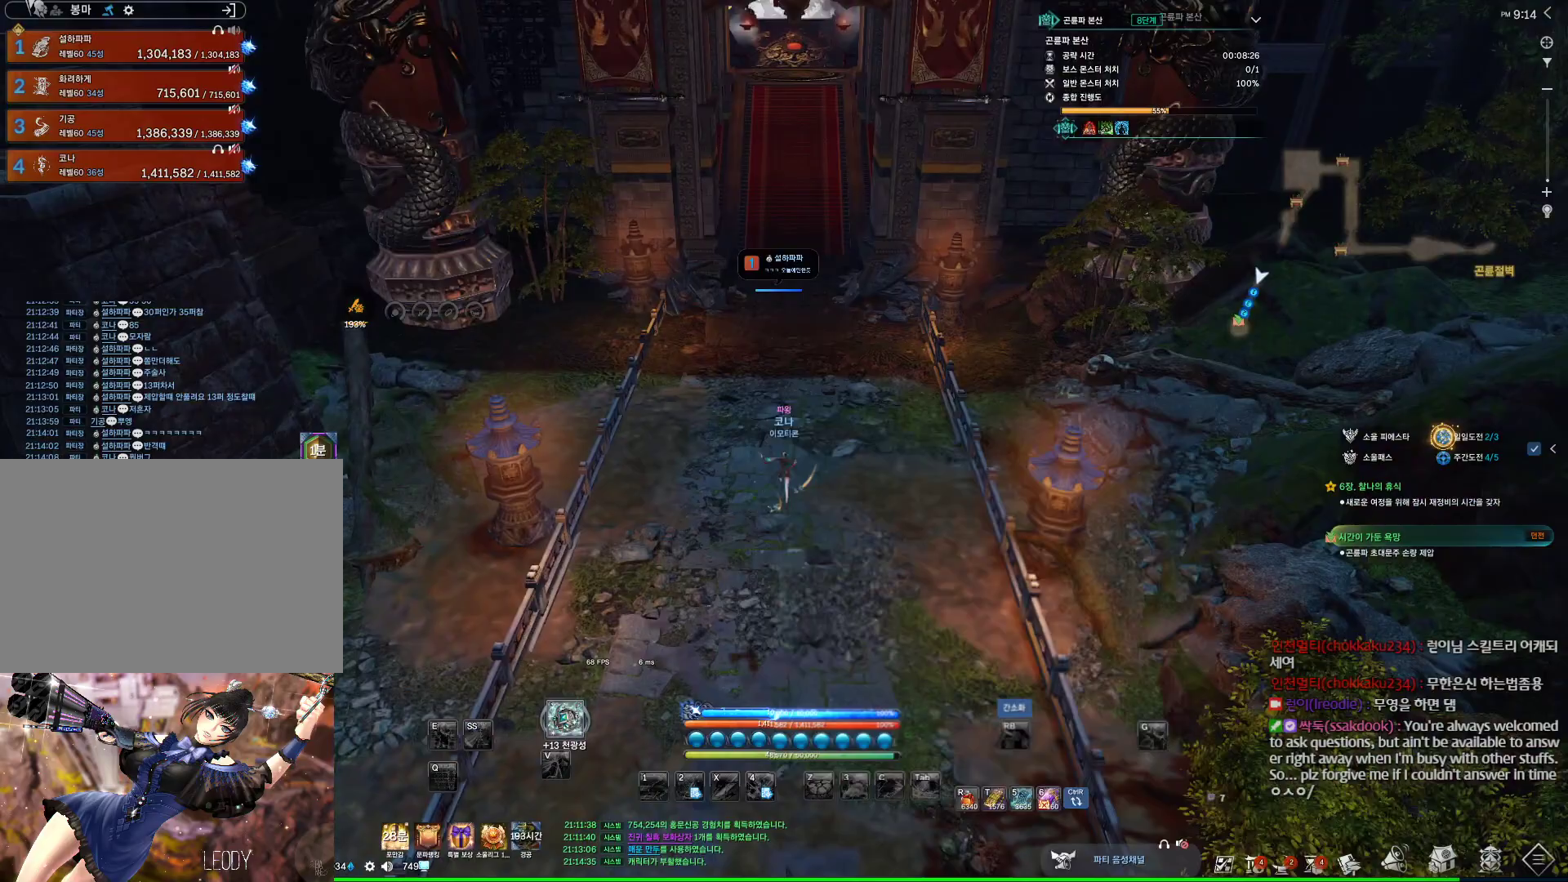
{"keys": ["w"], "mouse": [], "events": []}
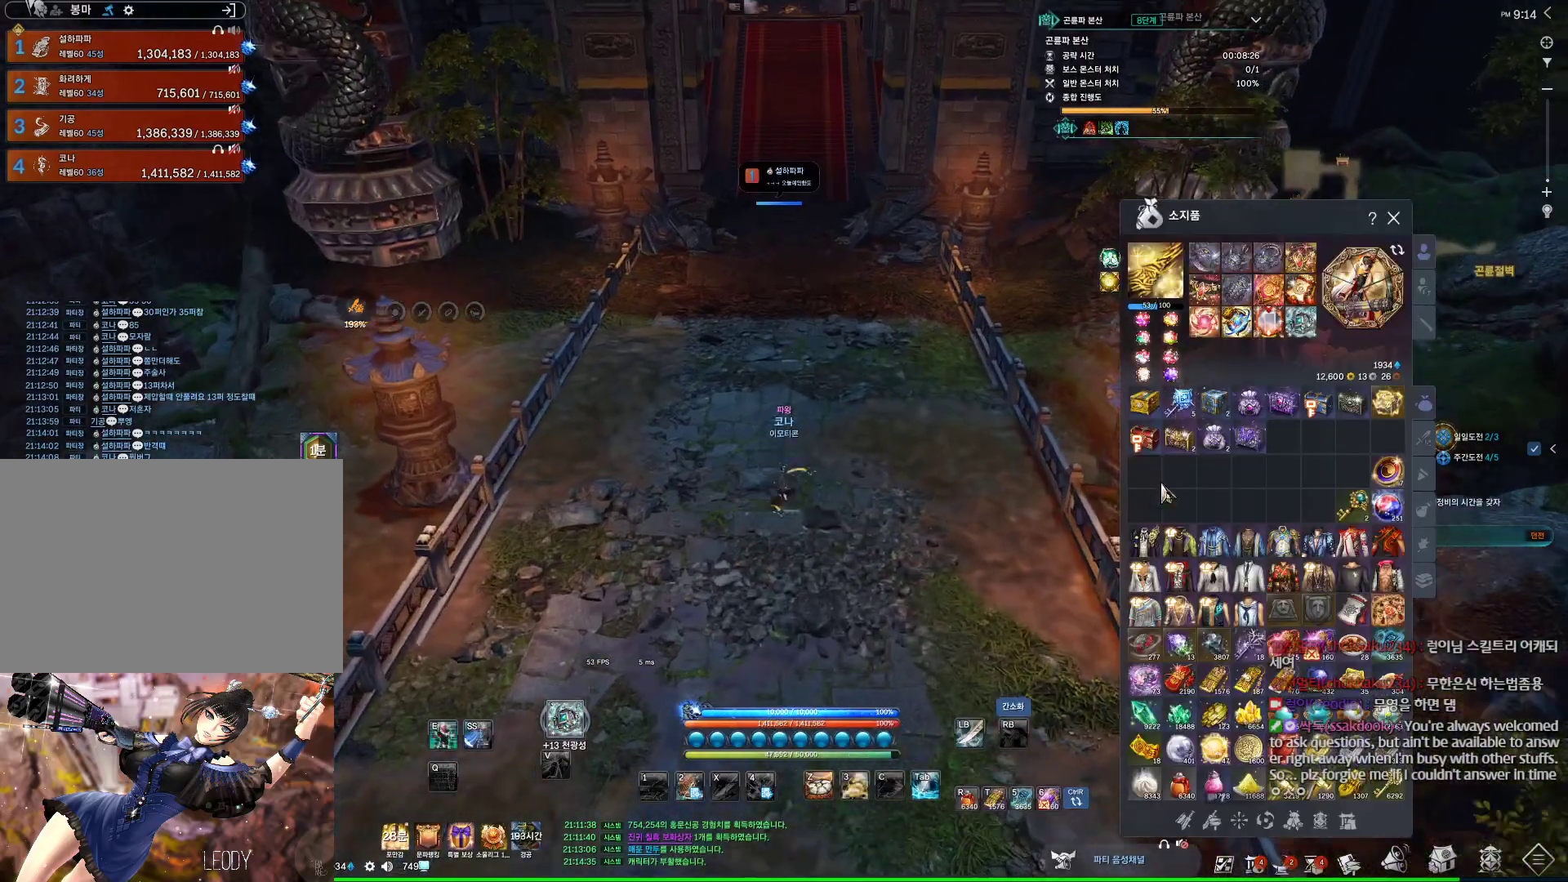
{"keys": ["w"], "mouse": [], "events": [[200, "mouse_left", "down"], [200, "mouse_right", "down"], [300, "mouse_left", "up"], [300, "mouse_right", "up"], [334, "mouse_left", "down"], [334, "mouse_right", "down"], [434, "mouse_right", "up"], [500, "mouse_left", "up"]]}
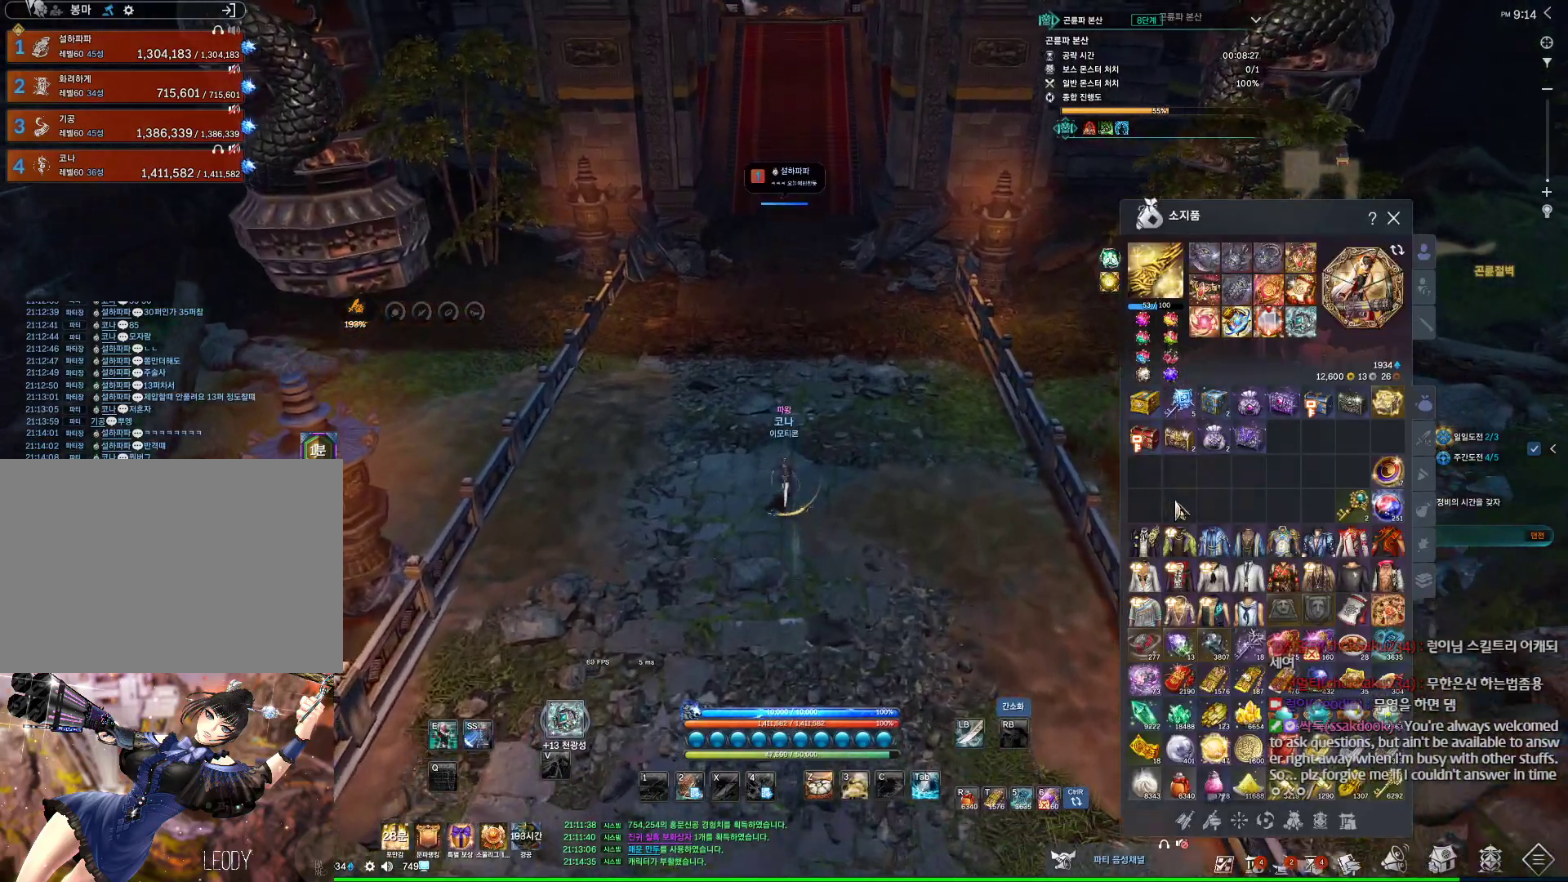
{"keys": ["w"], "mouse": [], "events": []}
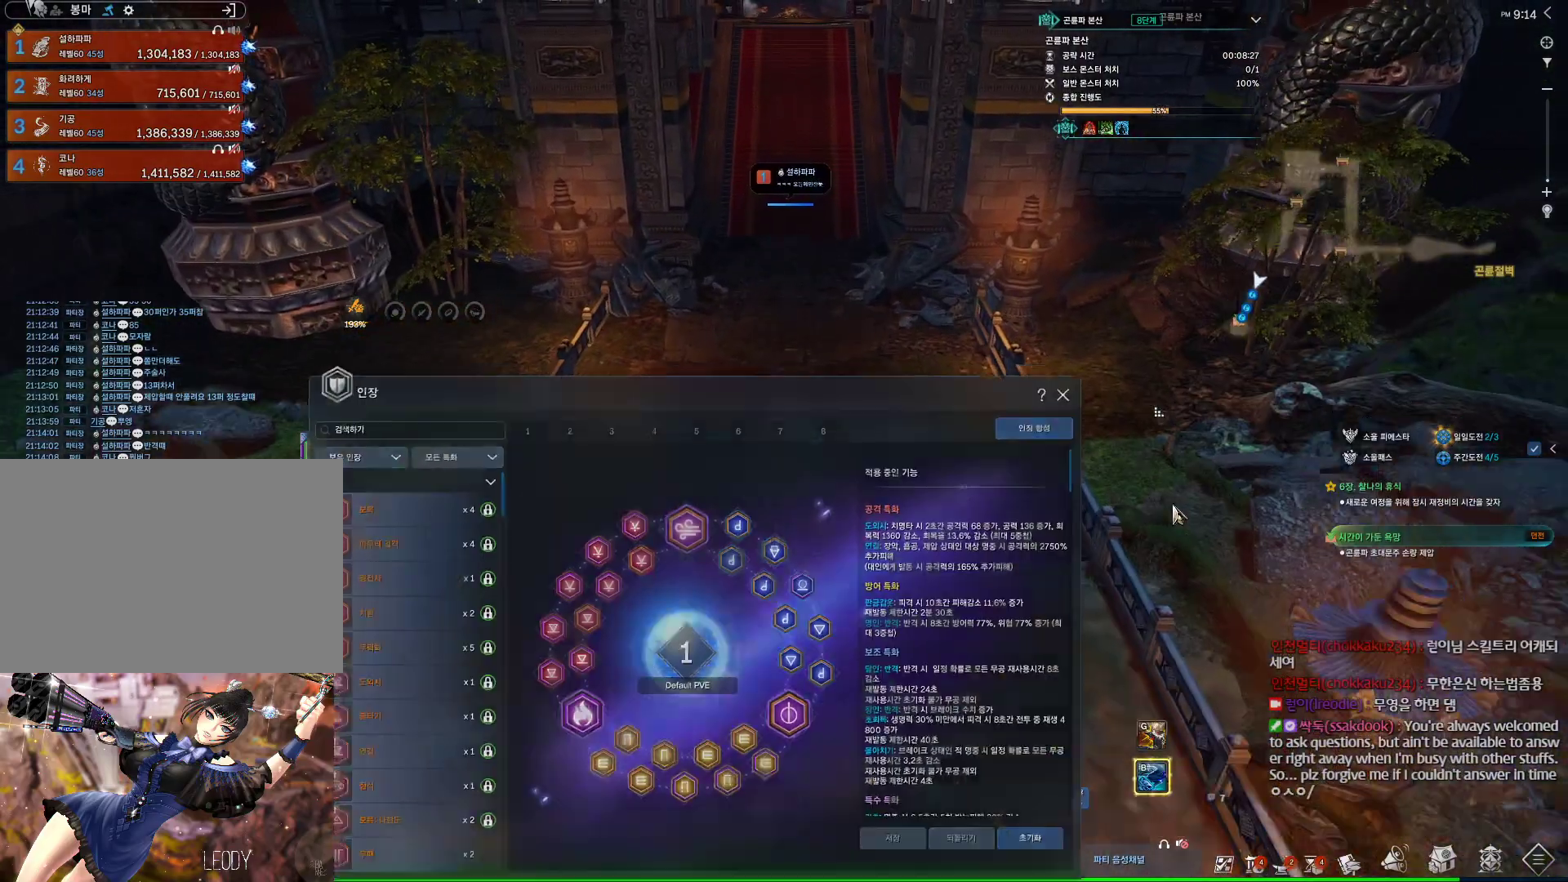
{"keys": ["w"], "mouse": [], "events": [[200, "mouse_left", "down"], [200, "mouse_right", "down"], [334, "mouse_left", "up"], [334, "mouse_right", "up"]]}
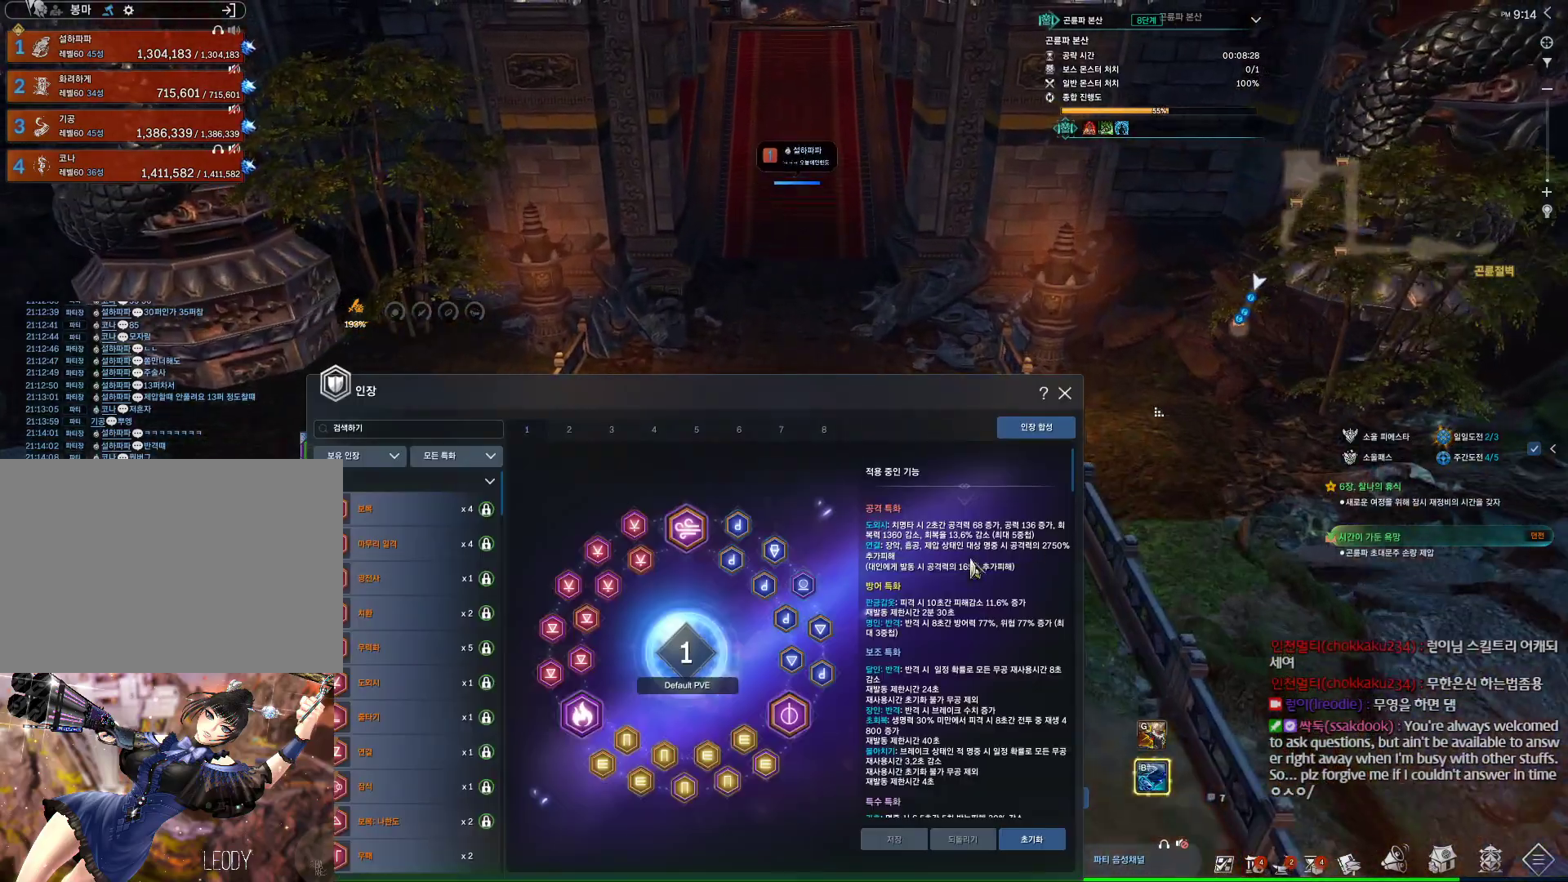
{"keys": ["w"], "mouse": ["mb4"], "events": [[334, "space", "down"], [400, "mouse_mb4", "down"], [500, "space", "up"]]}
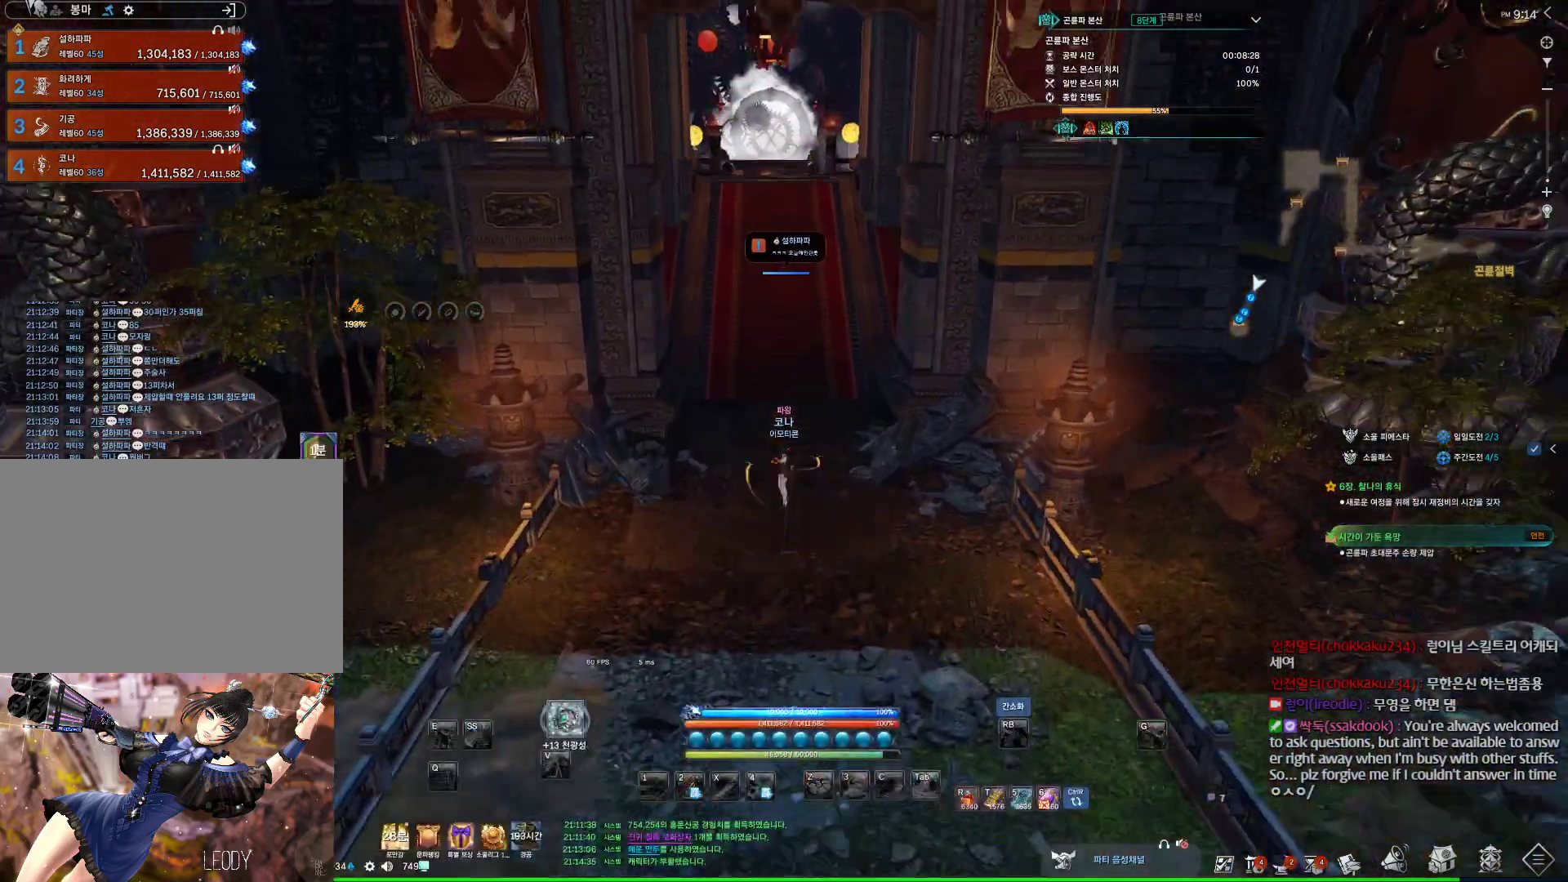
{"keys": ["alt", "w"], "mouse": ["mb4"], "events": [[100, "mouse_mb4", "up"], [267, "alt", "down"], [267, "mouse_mb4", "down"], [300, "mouse_mb4", "up"], [500, "mouse_mb4", "down"]]}
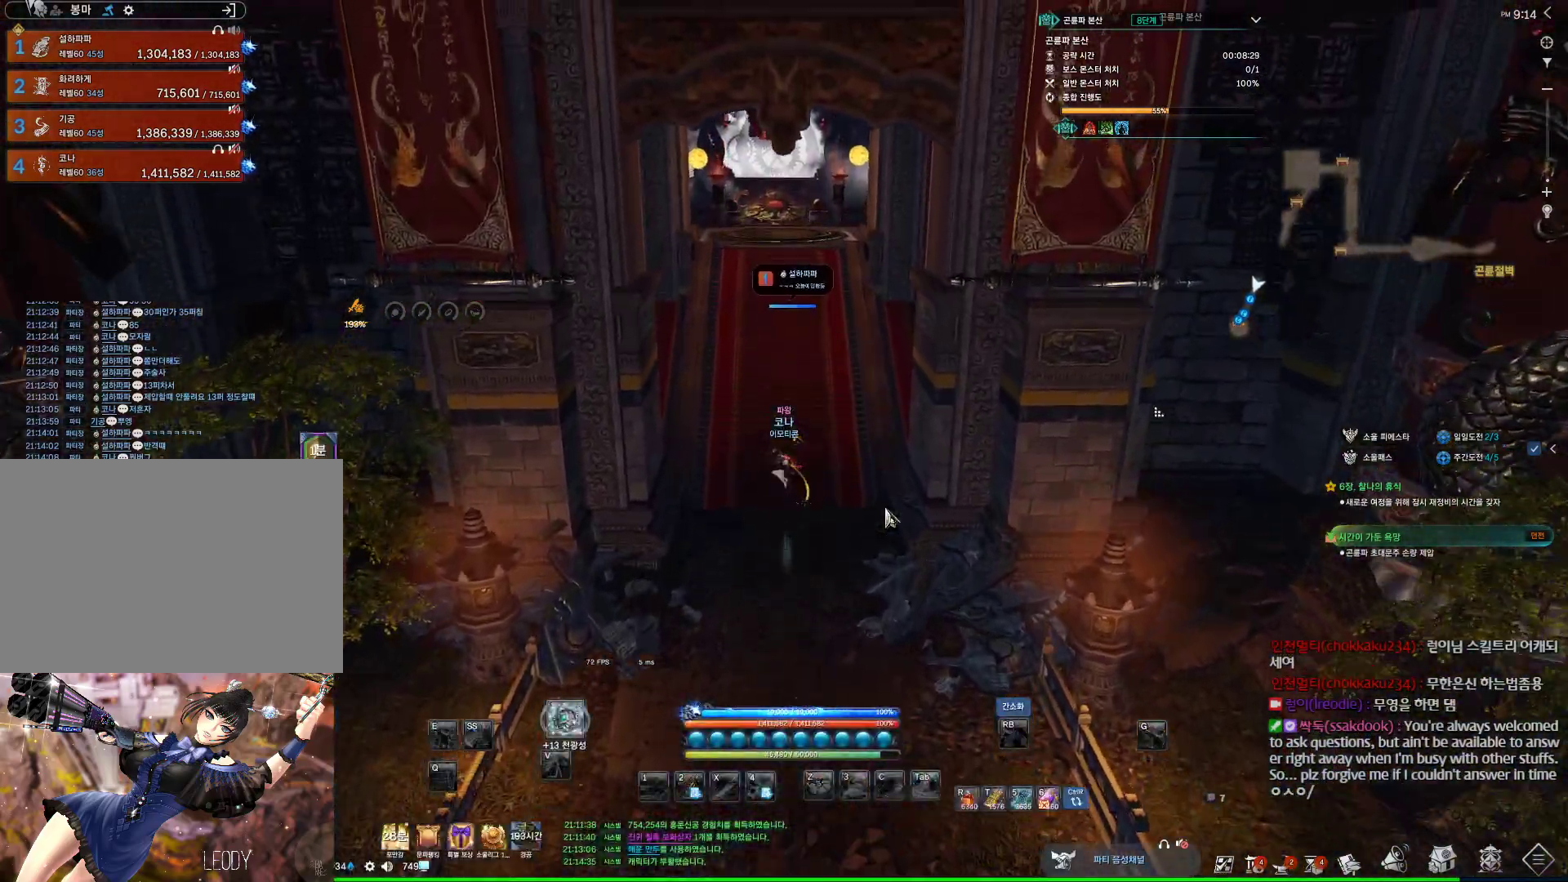
{"keys": ["alt", "w"], "mouse": ["left", "right"], "events": [[34, "mouse_mb4", "up"], [434, "mouse_right", "down"], [467, "mouse_left", "down"]]}
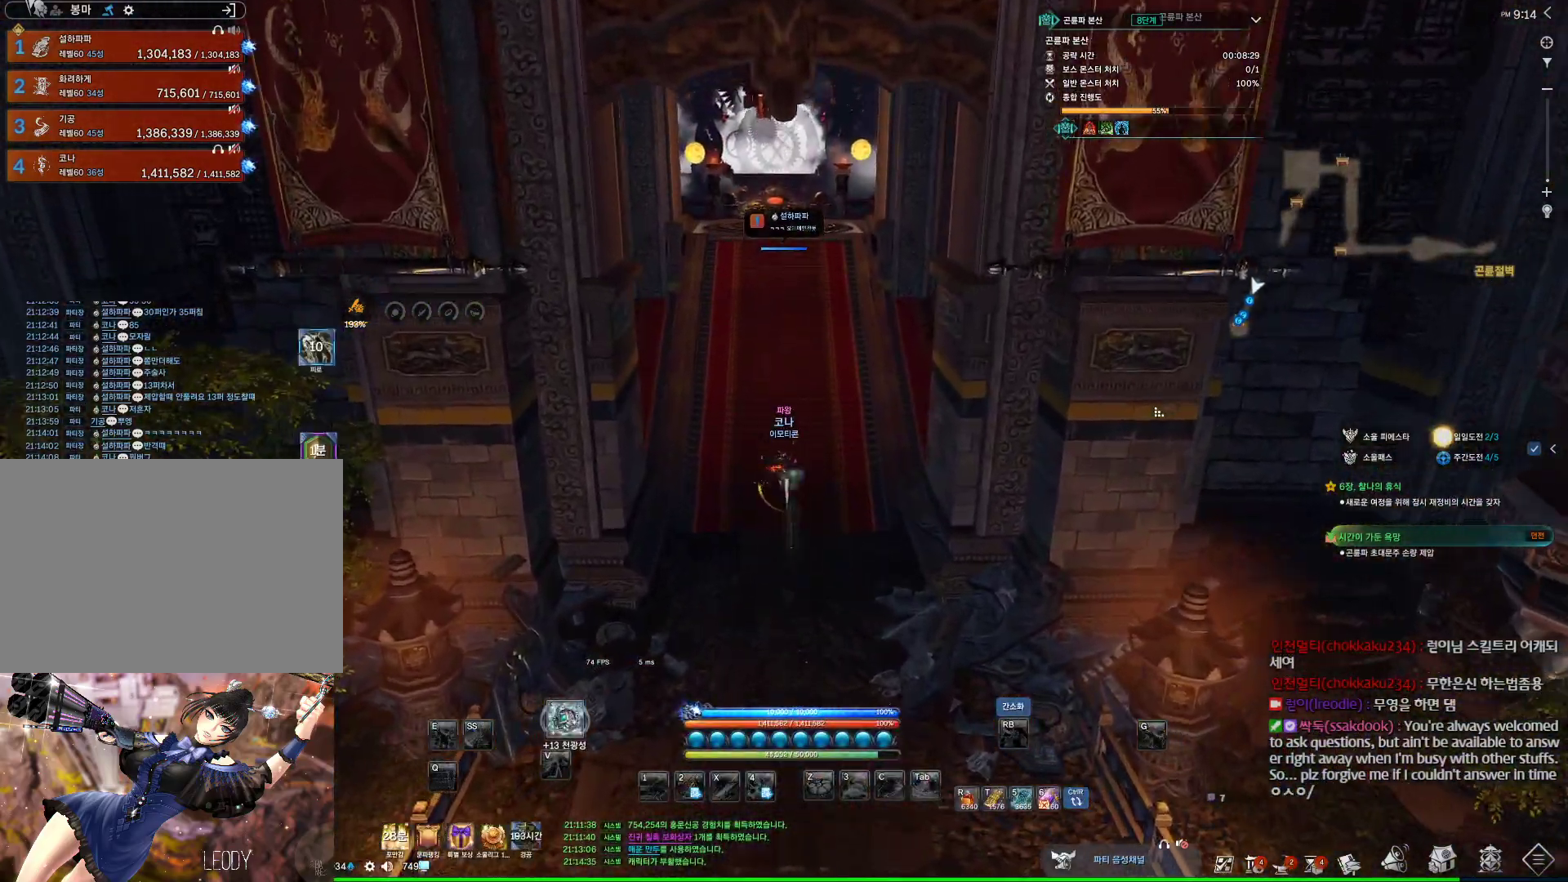
{"keys": ["alt", "w"], "mouse": [], "events": [[100, "mouse_left", "up"], [100, "mouse_right", "up"]]}
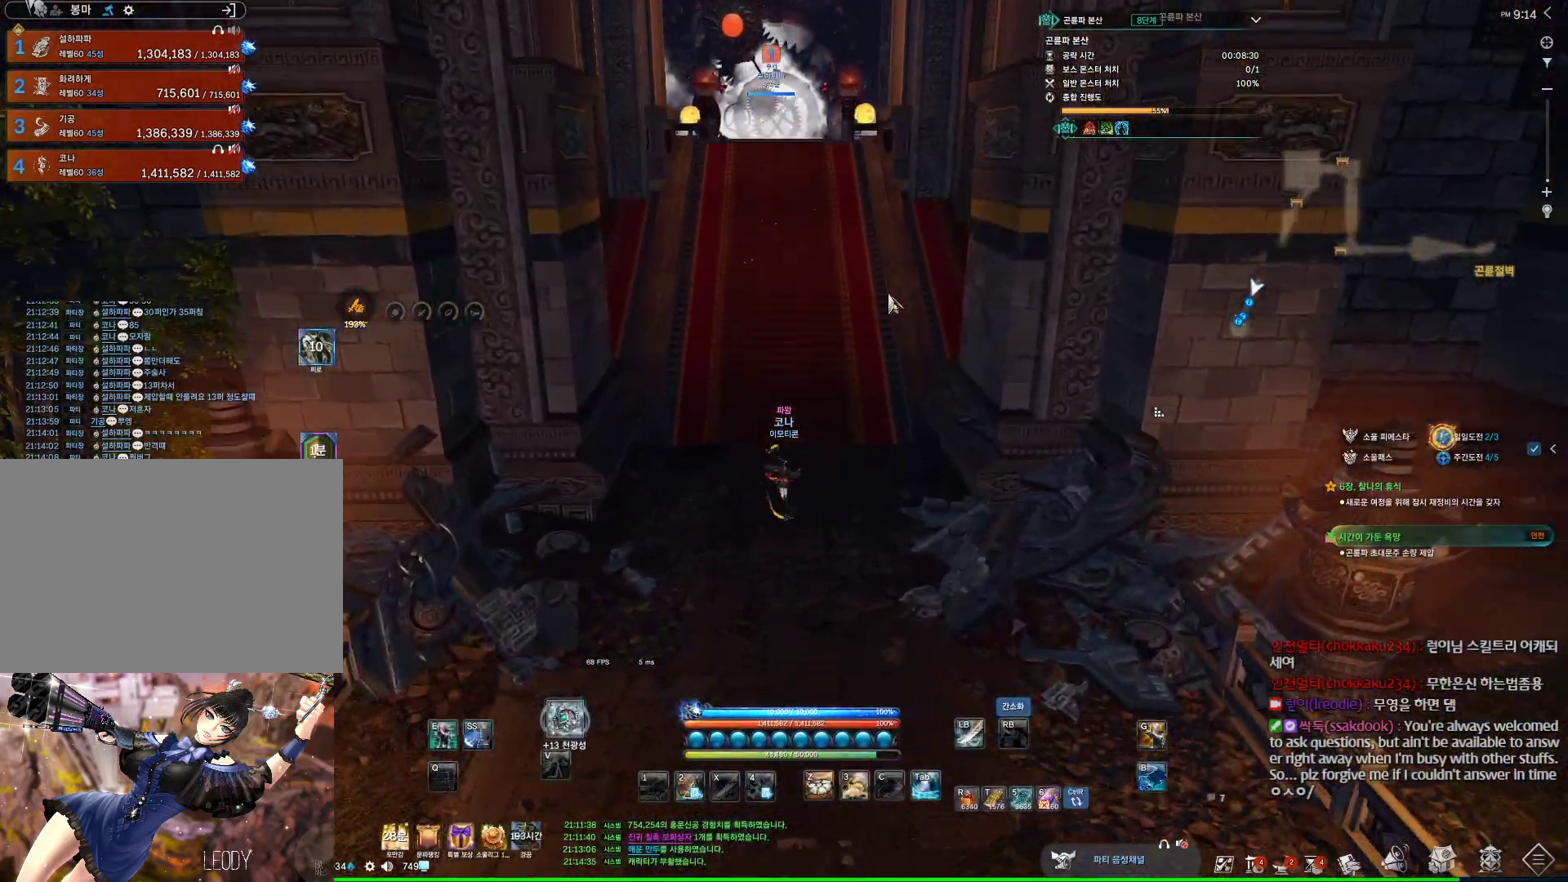
{"keys": ["alt", "w"], "mouse": ["left", "right"], "events": [[100, "mouse_left", "down"], [100, "mouse_right", "down"], [234, "mouse_left", "up"], [234, "mouse_right", "up"], [300, "mouse_left", "down"], [300, "mouse_right", "down"], [400, "mouse_left", "up"], [400, "mouse_right", "up"], [467, "mouse_left", "down"], [467, "mouse_right", "down"]]}
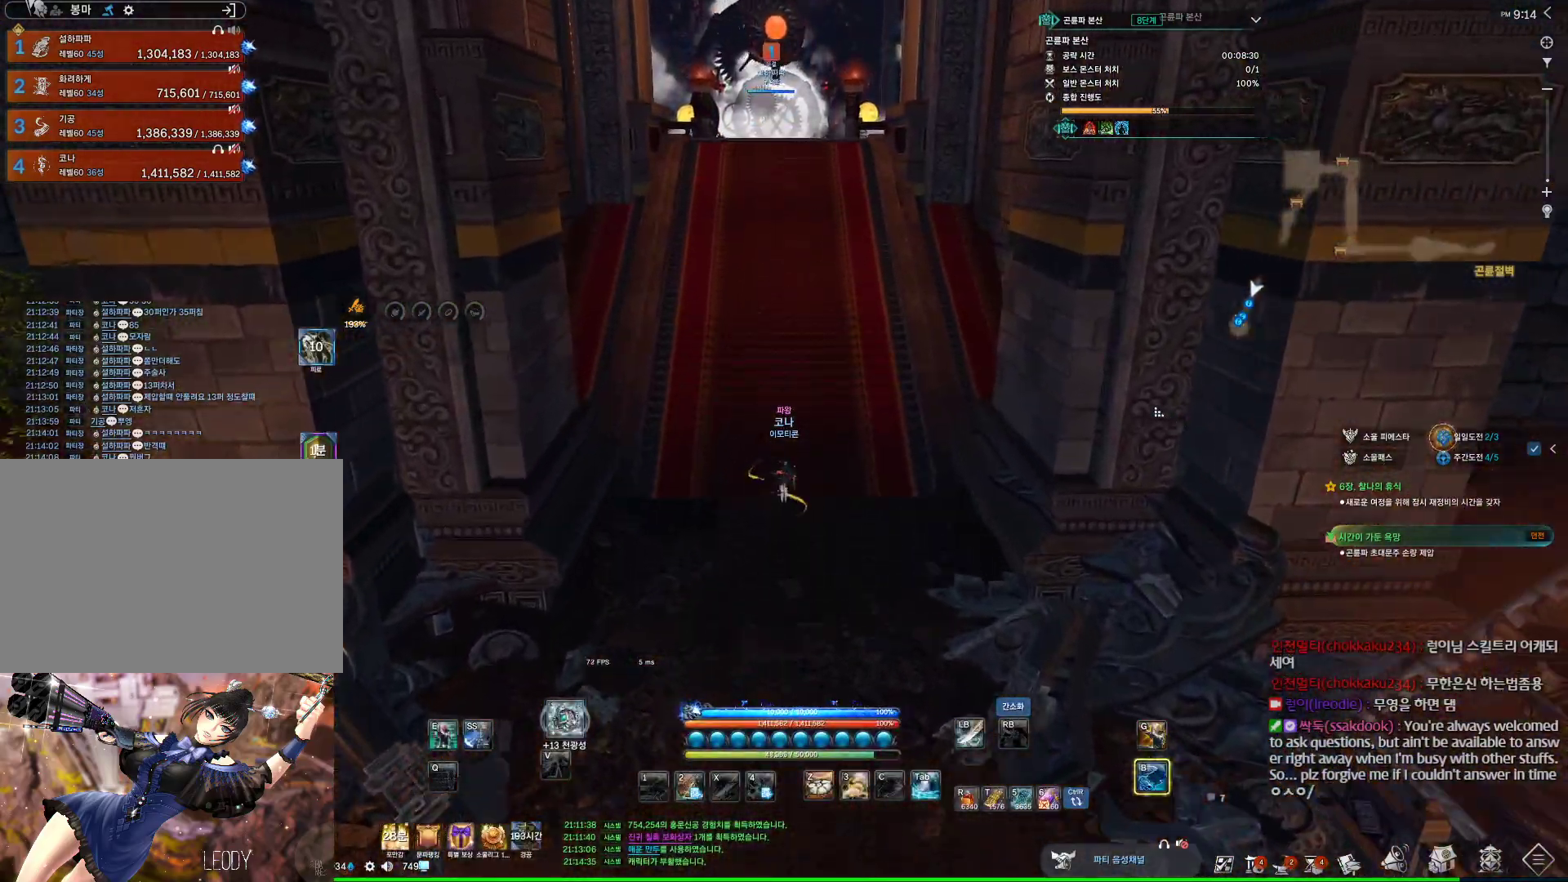
{"keys": ["space", "w"], "mouse": [], "events": [[67, "mouse_left", "up"], [67, "mouse_right", "up"], [234, "alt", "up"], [367, "space", "down"]]}
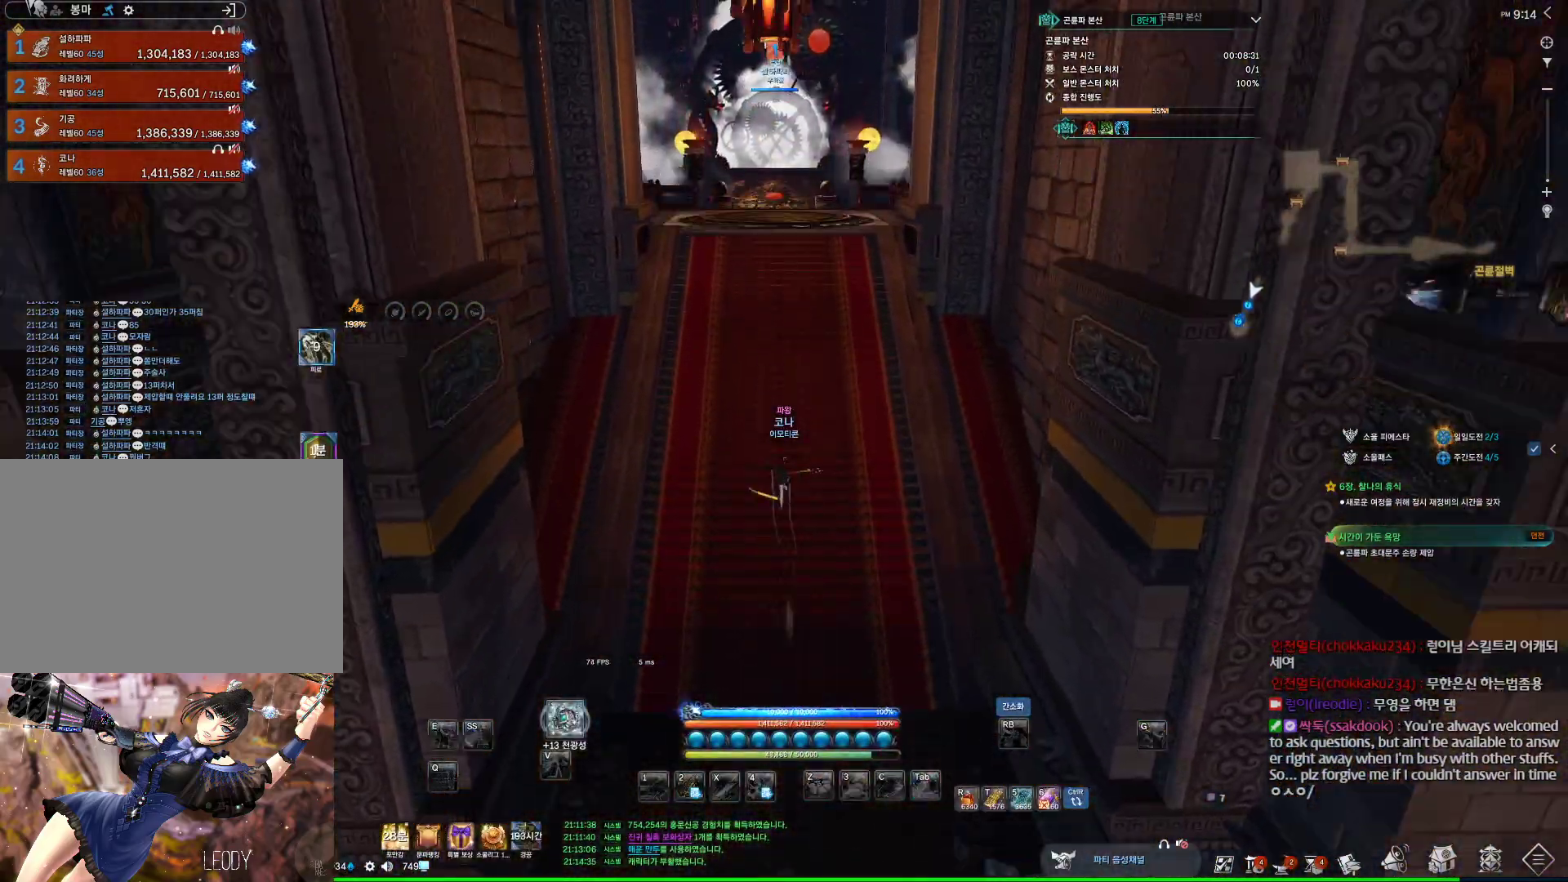
{"keys": ["alt", "w"], "mouse": ["mb4"], "events": [[34, "space", "up"], [134, "mouse_mb4", "down"], [167, "mouse_mb4", "up"], [267, "alt", "down"], [267, "mouse_mb4", "down"], [300, "mouse_mb4", "up"], [500, "mouse_mb4", "down"]]}
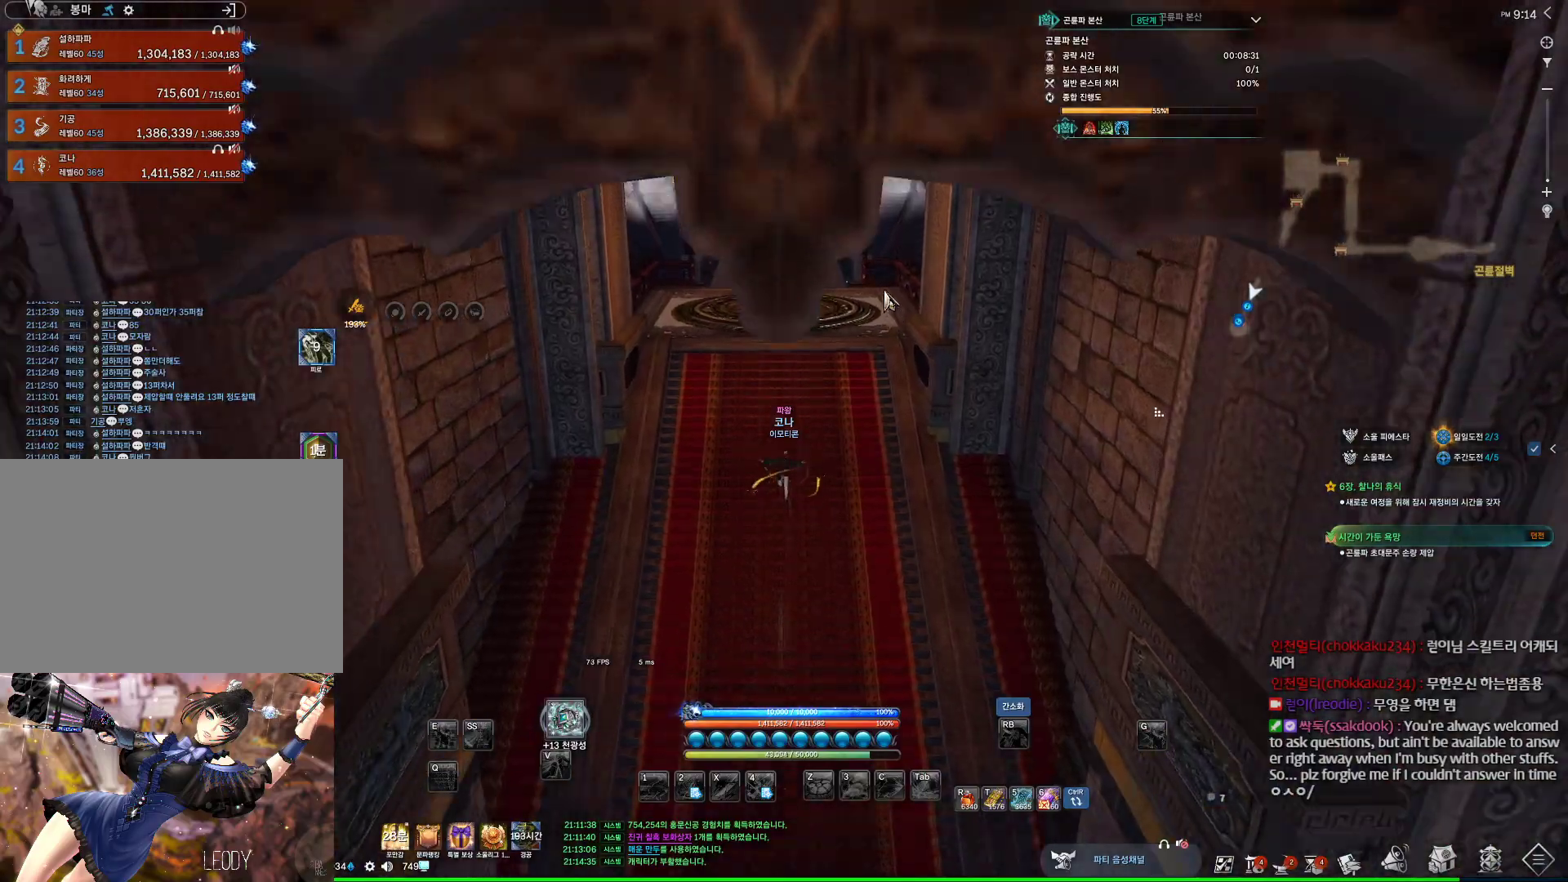
{"keys": ["alt", "w"], "mouse": [], "events": [[34, "mouse_mb4", "up"], [434, "mouse_left", "down"], [434, "mouse_right", "down"], [500, "mouse_left", "up"], [500, "mouse_right", "up"]]}
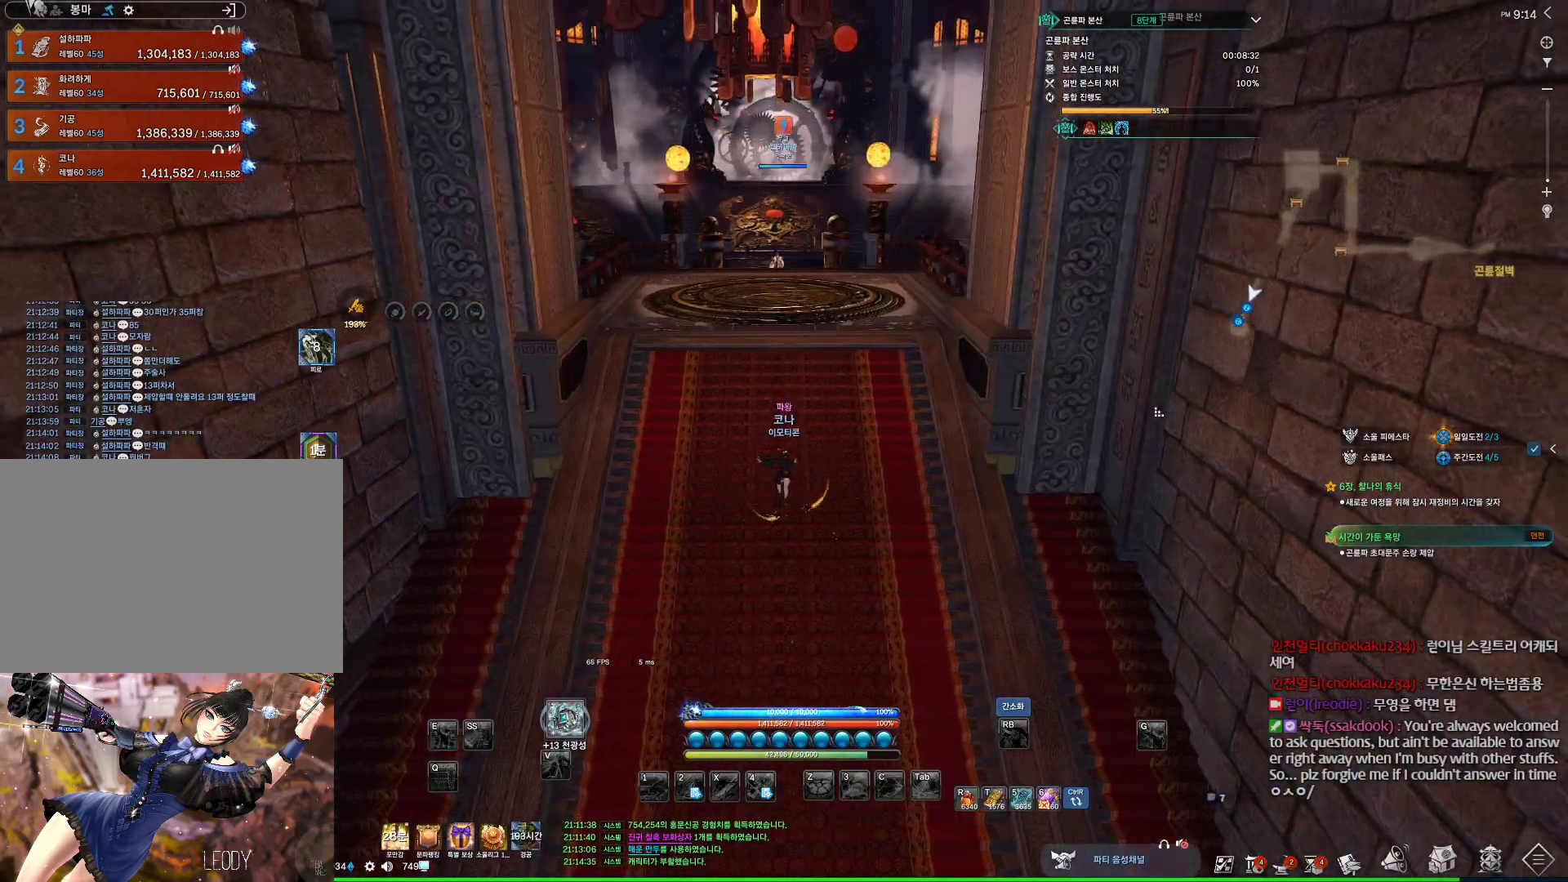
{"keys": ["w"], "mouse": [], "events": [[100, "mouse_left", "down"], [100, "mouse_right", "down"], [200, "mouse_left", "up"], [200, "mouse_right", "up"], [467, "alt", "up"]]}
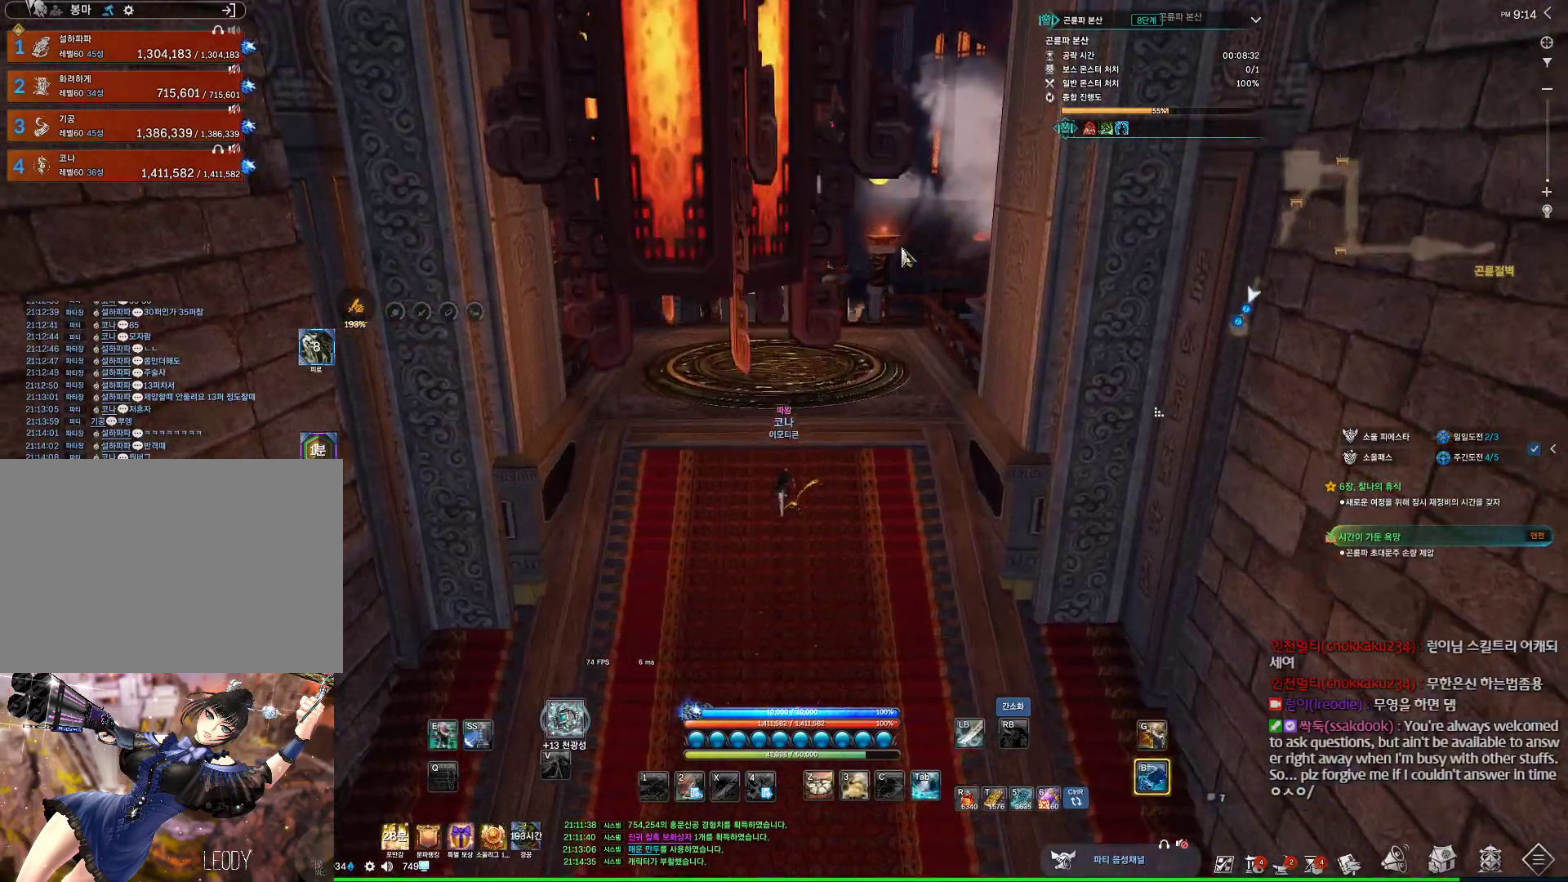
{"keys": ["w"], "mouse": [], "events": [[267, "space", "down"], [400, "space", "up"]]}